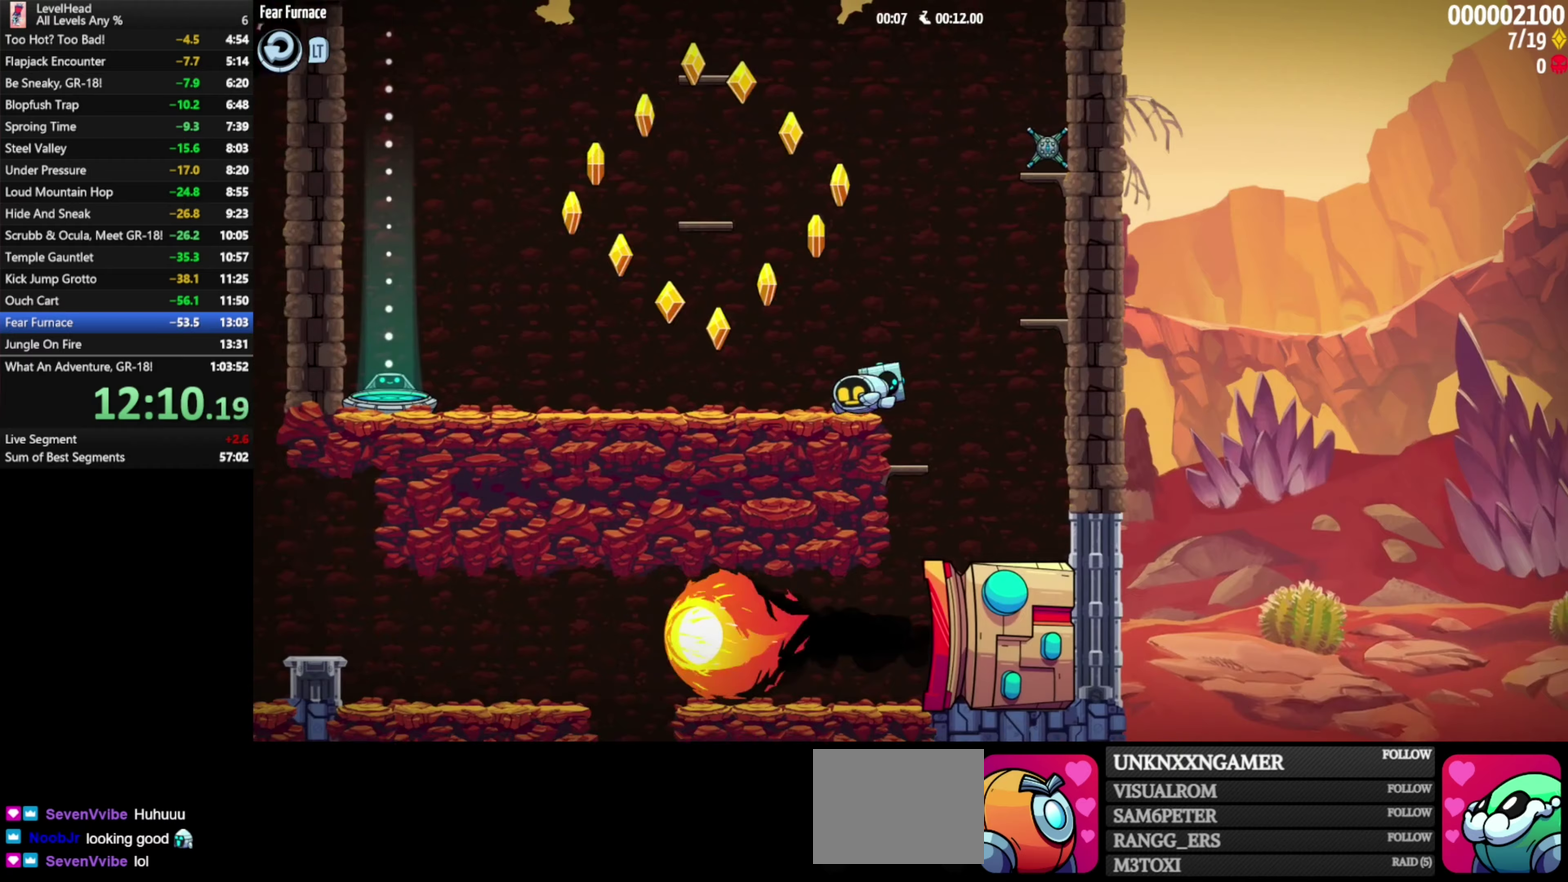
Gameplay with a controller (Xbox layout); each line is a JSON object with the inputs held at the frame after it. "events" lists button and stick changes between this image and that frame as [ms after this image, input, new state], when the widget could be followed in between. Not read: R3 right_stick.
{"buttons": [], "left_stick": "left", "events": [[150, "left_stick", "left"], [200, "left_stick", "up-left"], [267, "left_stick", "left"]]}
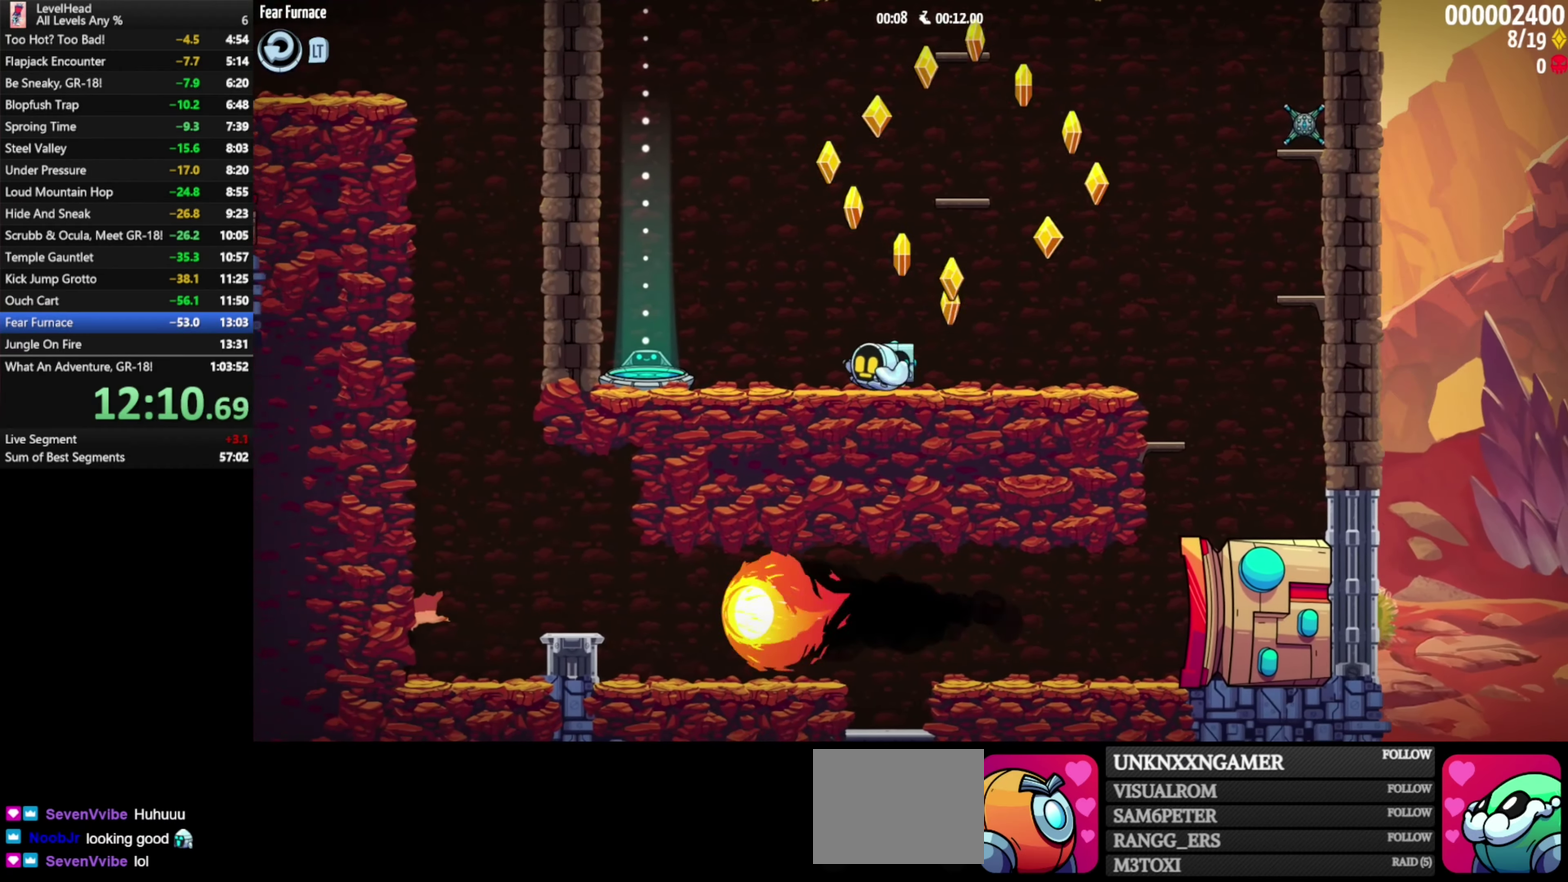
{"buttons": [], "left_stick": "left", "events": []}
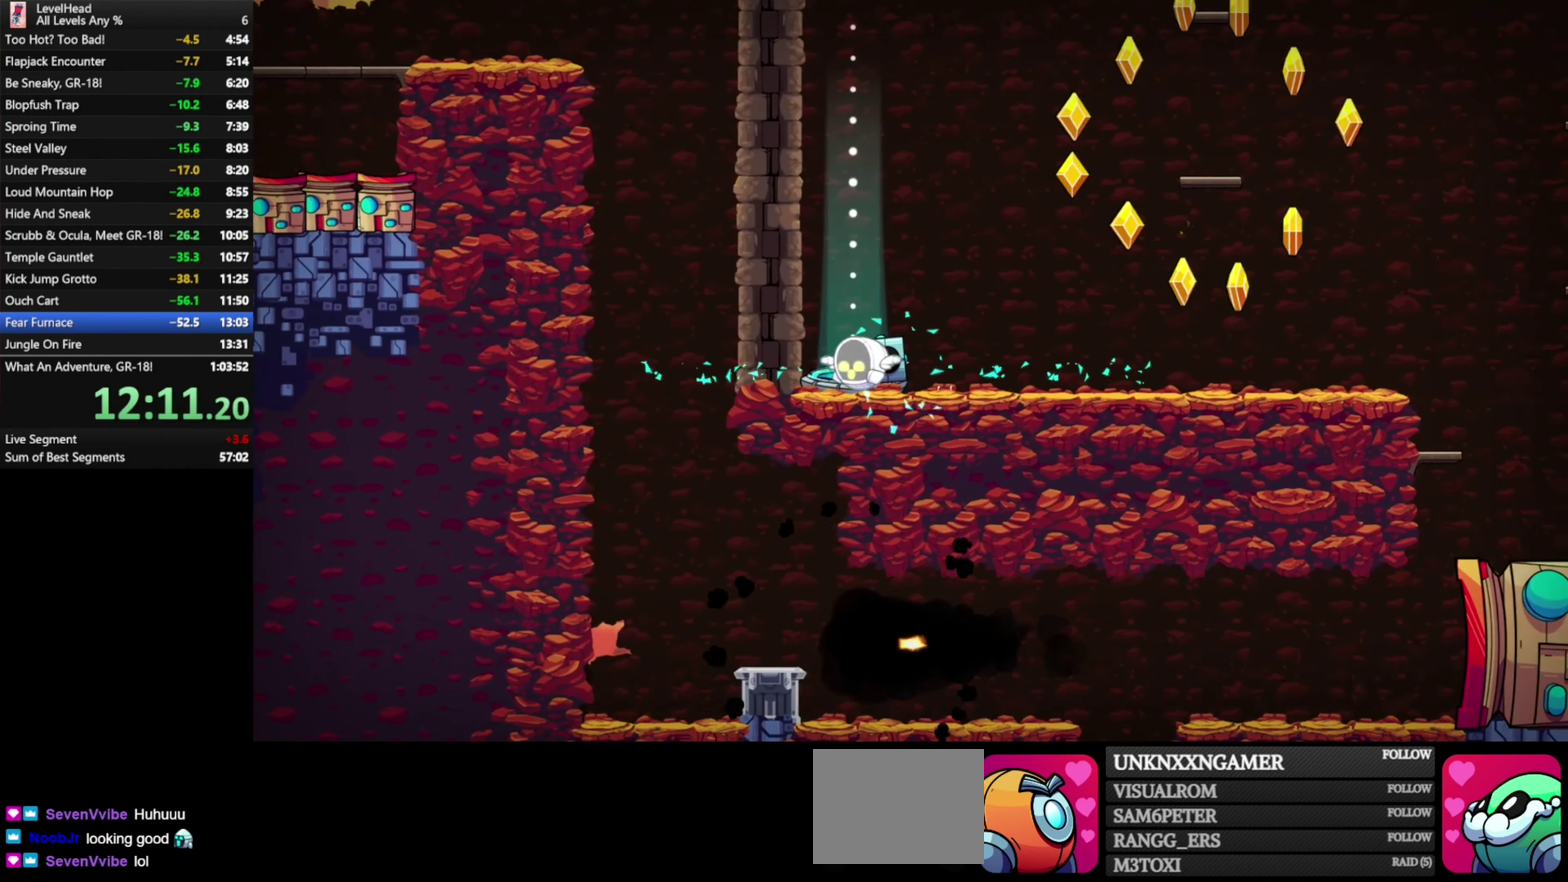
{"buttons": [], "left_stick": "center", "events": [[83, "left_stick", "center"]]}
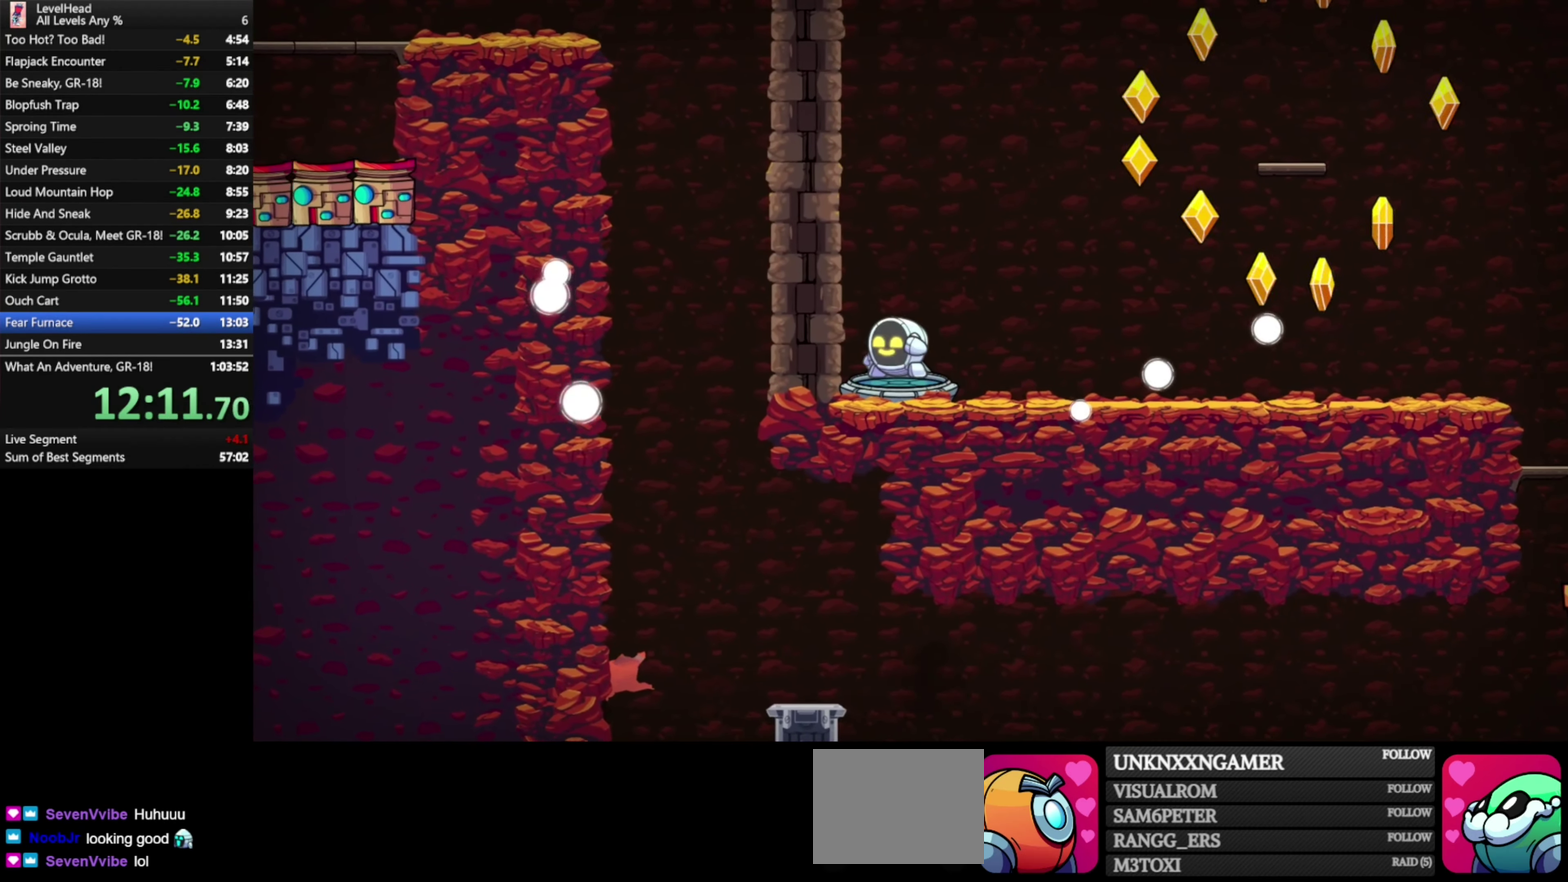
{"buttons": [], "left_stick": "center", "events": []}
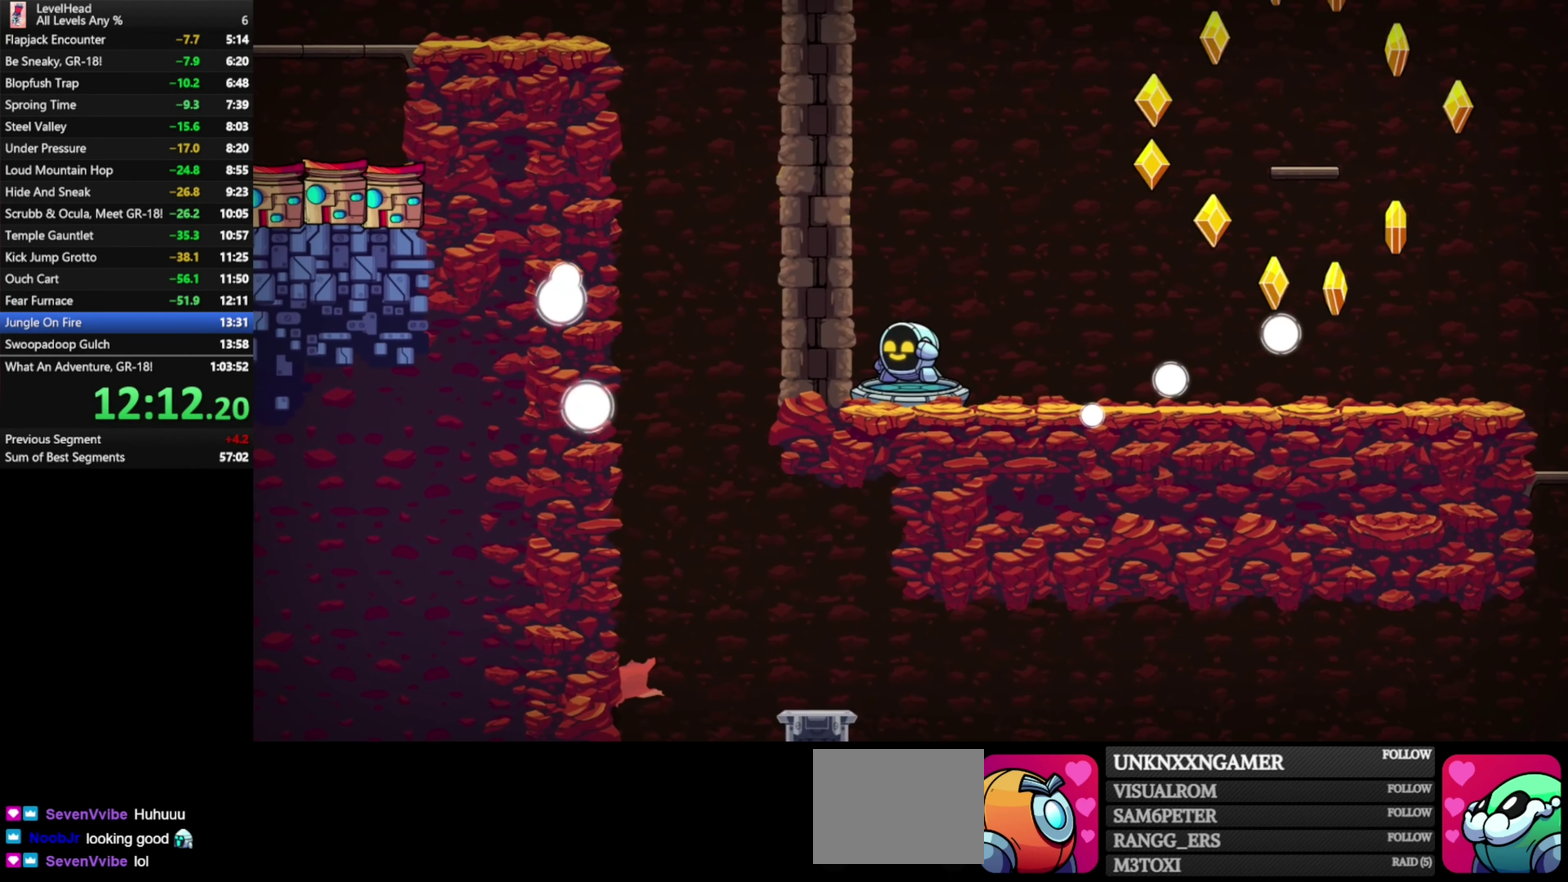
{"buttons": ["R1"], "left_stick": "center", "events": [[100, "R1", "down"], [200, "R1", "up"], [283, "R1", "down"], [383, "R1", "up"], [433, "R1", "down"]]}
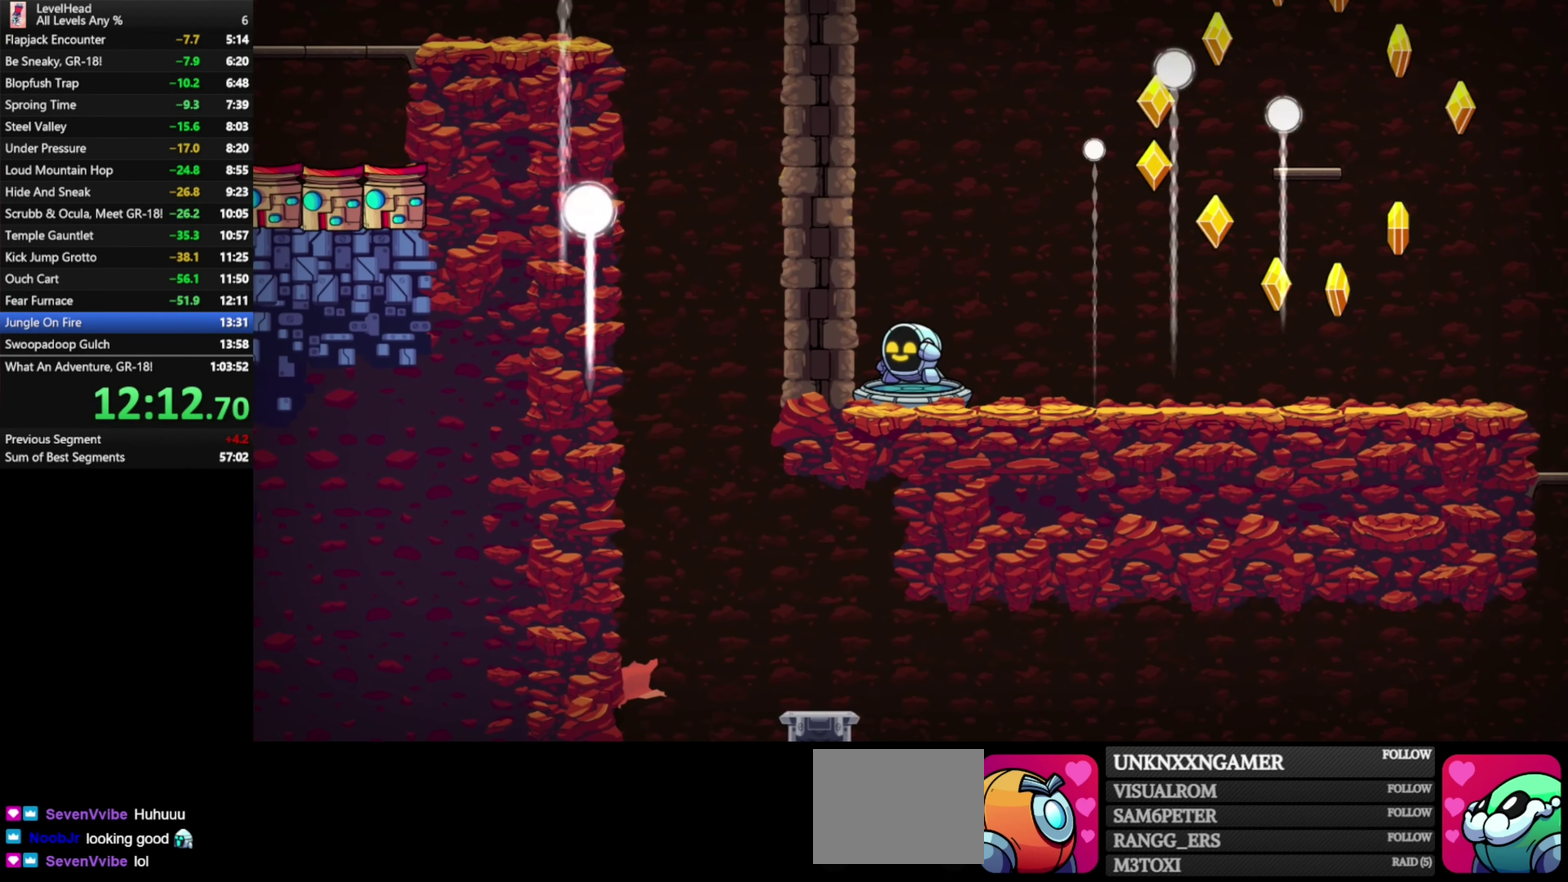
{"buttons": ["R1"], "left_stick": "center", "events": [[50, "R1", "up"], [117, "R1", "down"], [217, "R1", "up"], [300, "R1", "down"], [417, "R1", "up"], [500, "R1", "down"]]}
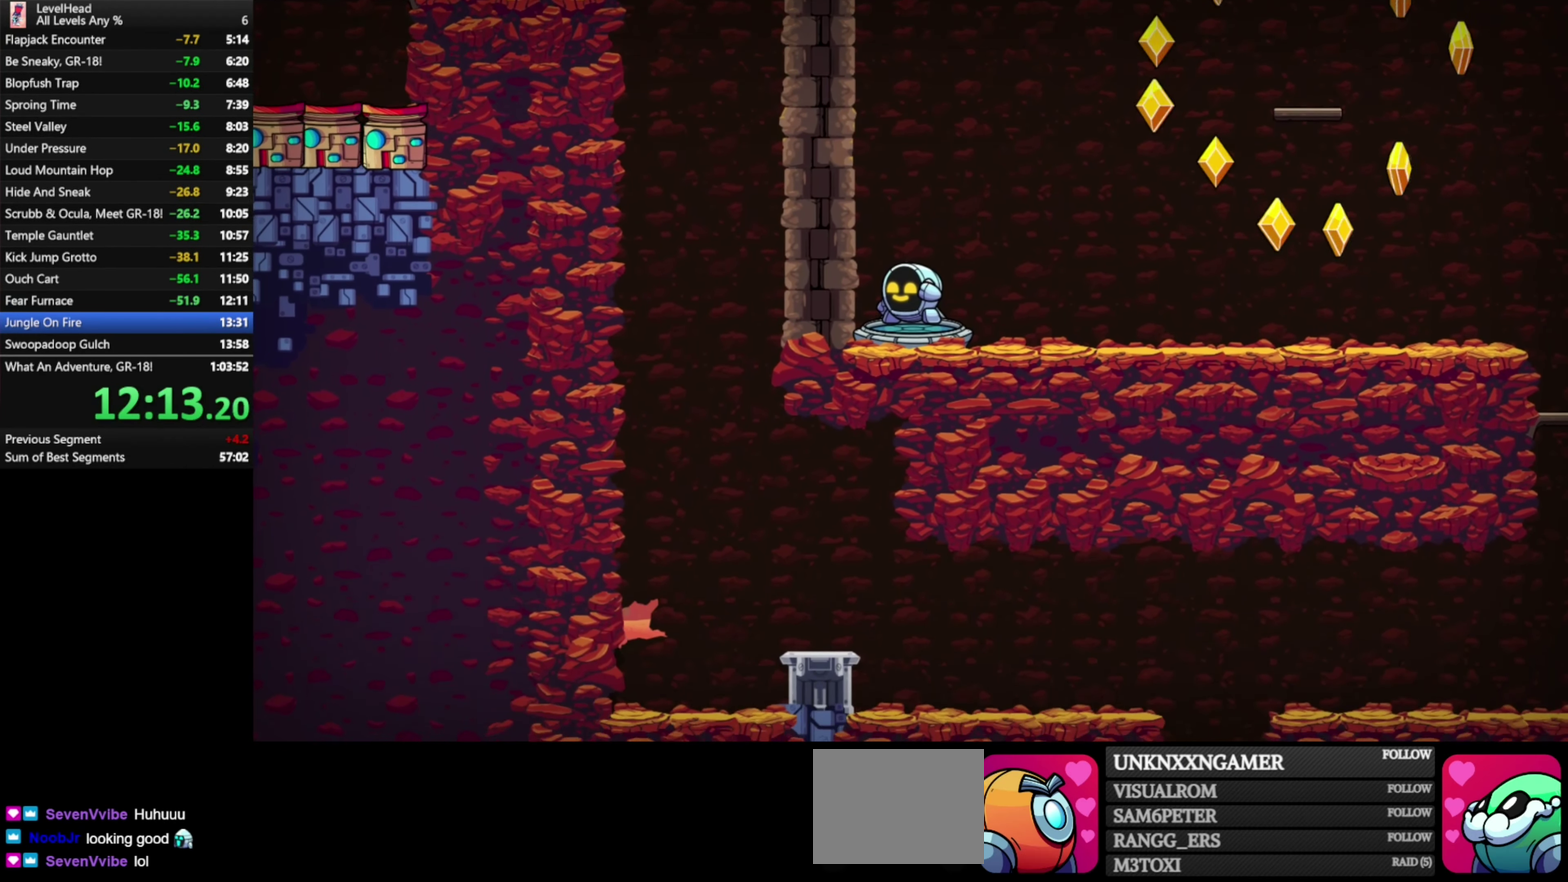
{"buttons": [], "left_stick": "center", "events": [[100, "R1", "up"], [183, "R1", "down"], [267, "R1", "up"], [350, "R1", "down"], [450, "R1", "up"]]}
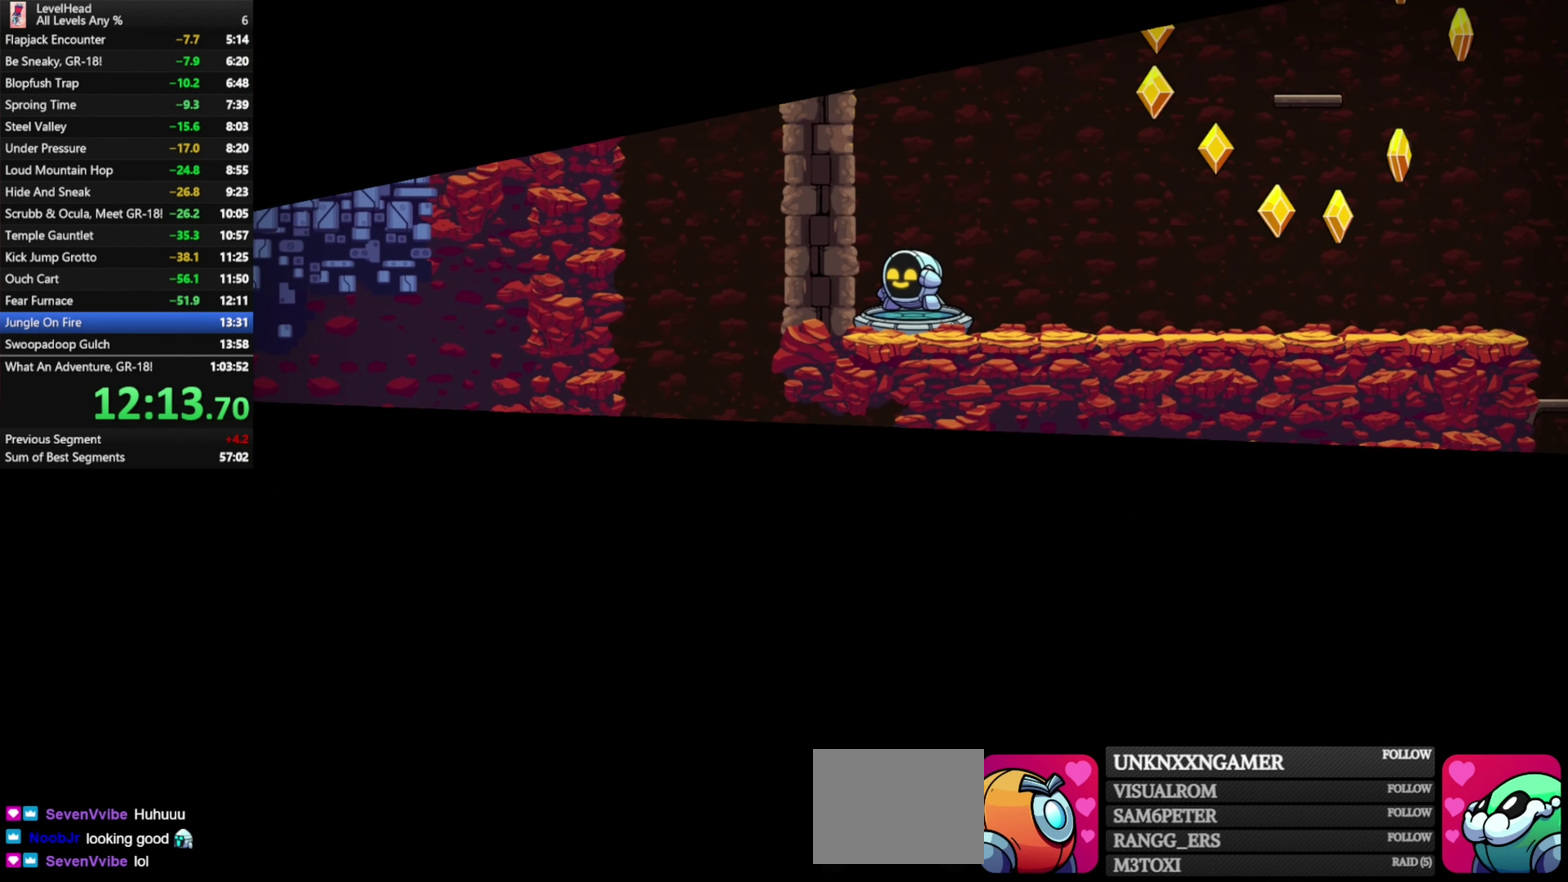
{"buttons": [], "left_stick": "center", "events": [[17, "R1", "down"], [117, "R1", "up"], [200, "R1", "down"], [283, "R1", "up"], [367, "R1", "down"], [467, "R1", "up"]]}
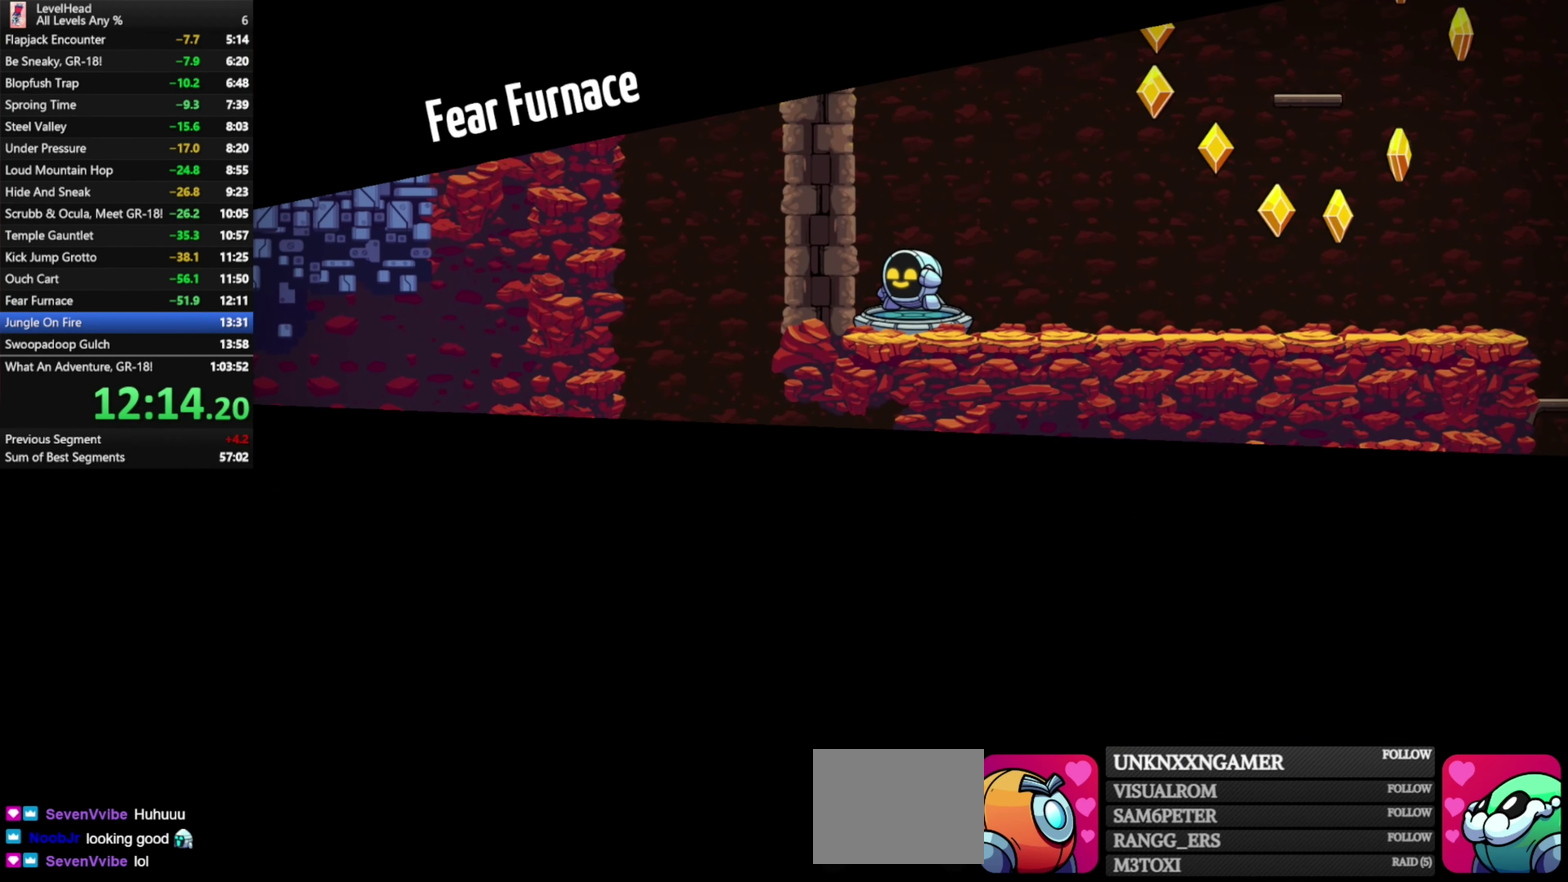
{"buttons": [], "left_stick": "center", "events": [[50, "R1", "down"], [133, "R1", "up"], [217, "R1", "down"], [300, "R1", "up"], [400, "R1", "down"], [483, "R1", "up"]]}
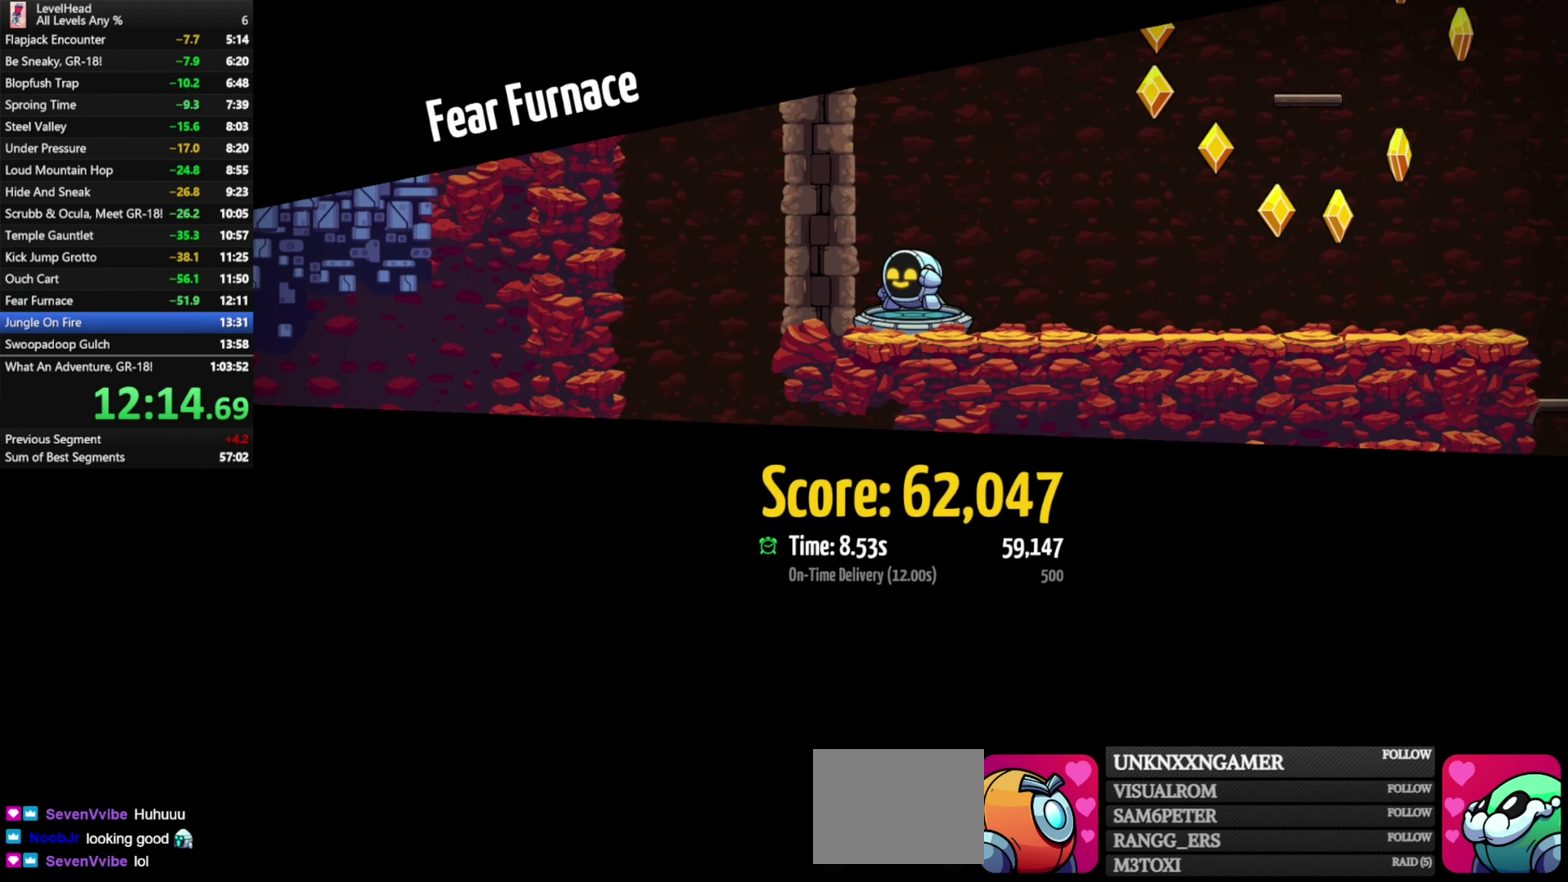
{"buttons": [], "left_stick": "center", "events": [[50, "R1", "down"], [167, "R1", "up"], [233, "R1", "down"], [317, "R1", "up"], [400, "R1", "down"], [483, "R1", "up"]]}
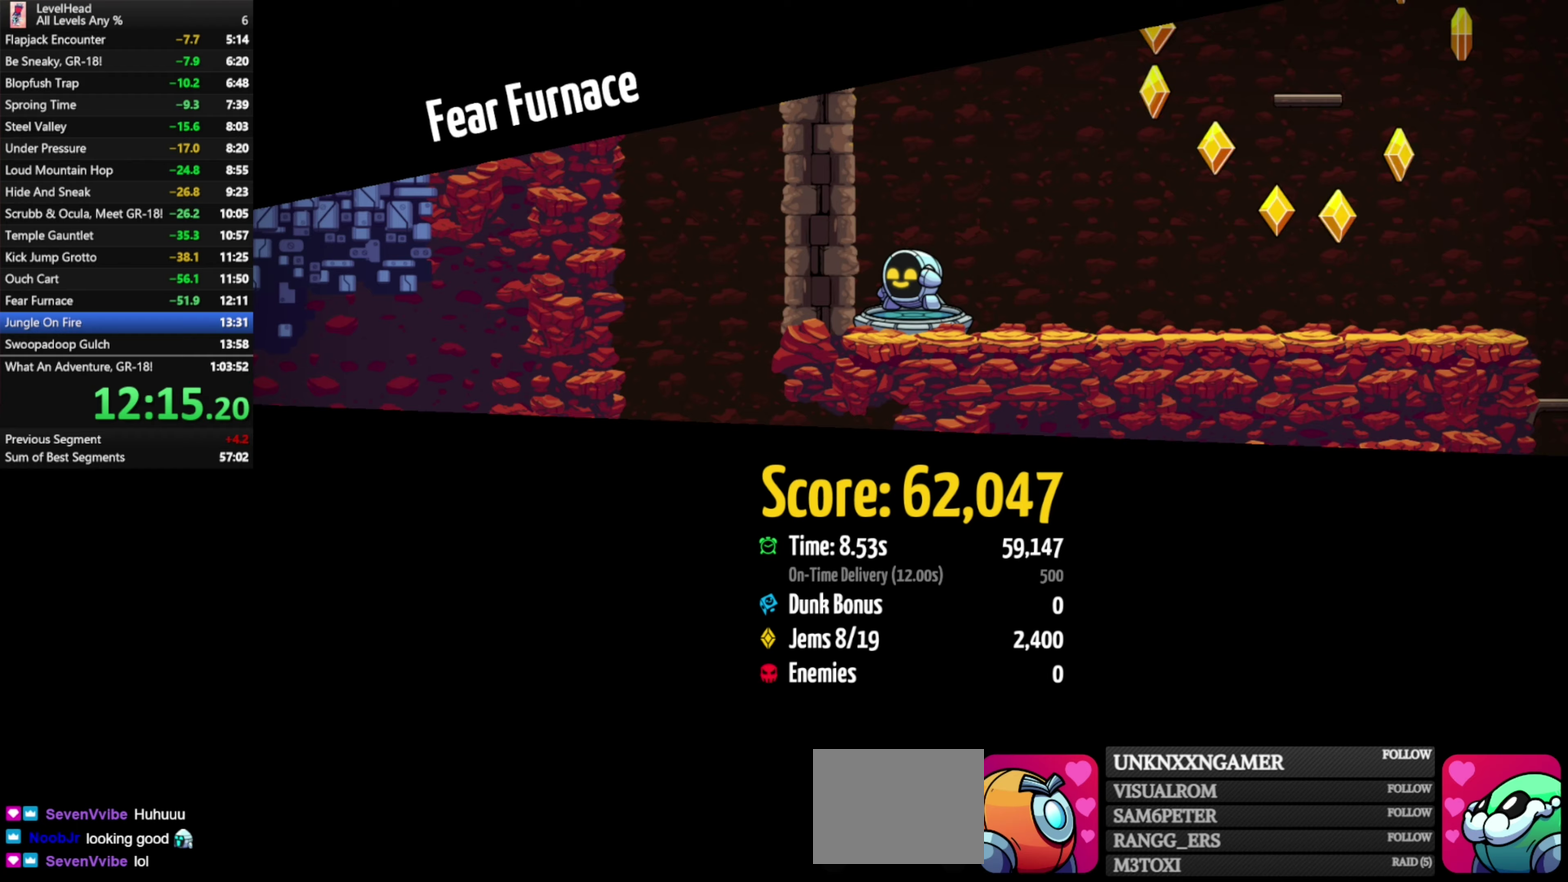
{"buttons": [], "left_stick": "center", "events": [[67, "R1", "down"], [150, "R1", "up"], [217, "R1", "down"], [317, "R1", "up"], [367, "R1", "down"], [467, "R1", "up"]]}
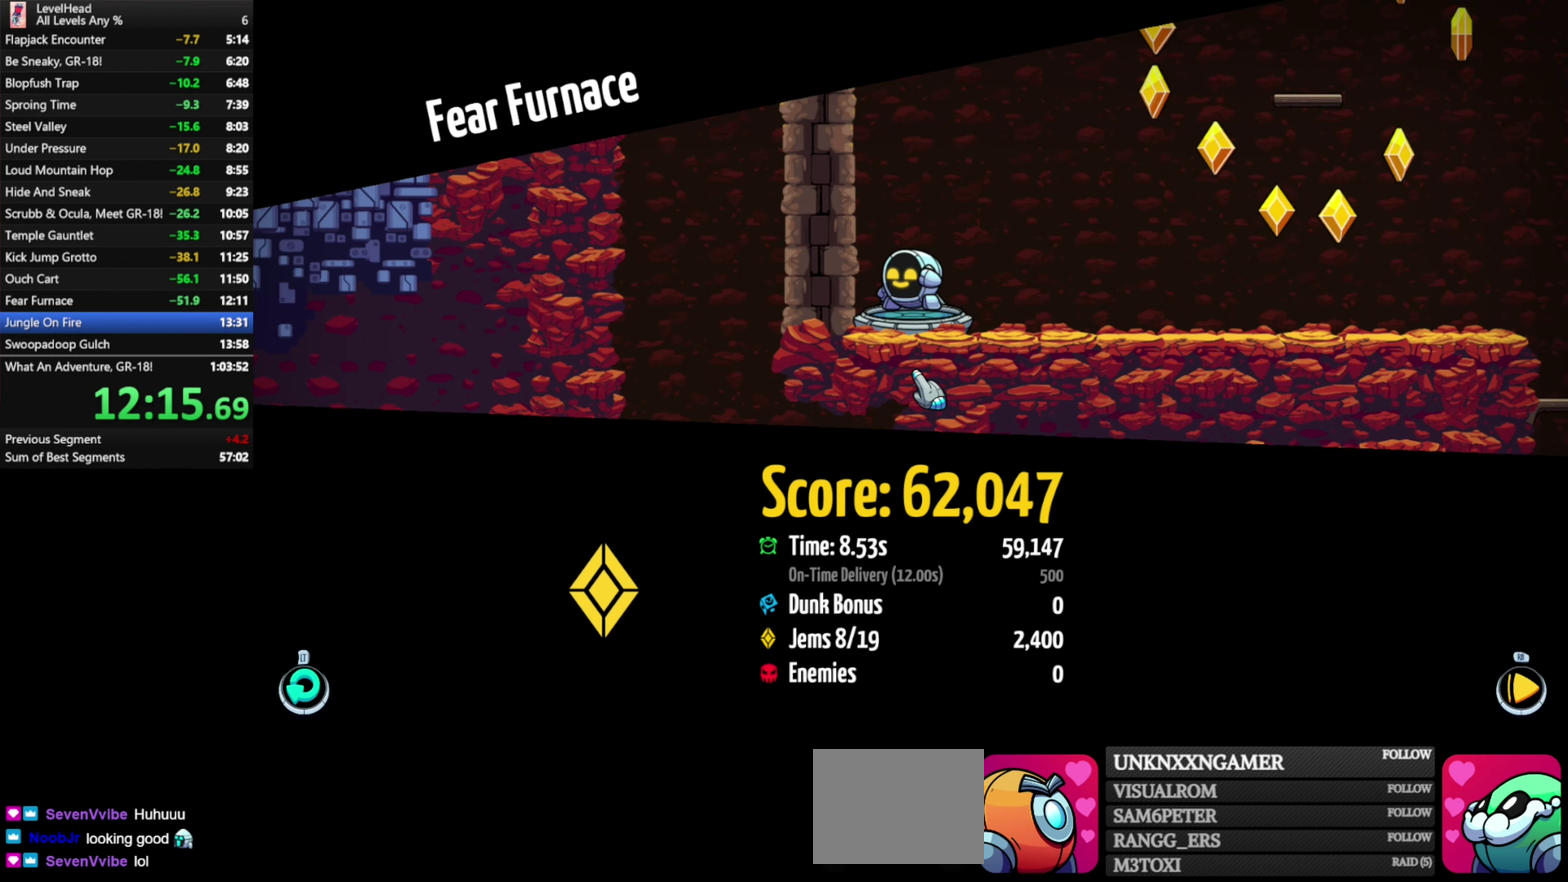
{"buttons": [], "left_stick": "center", "events": [[67, "R1", "down"], [167, "R1", "up"]]}
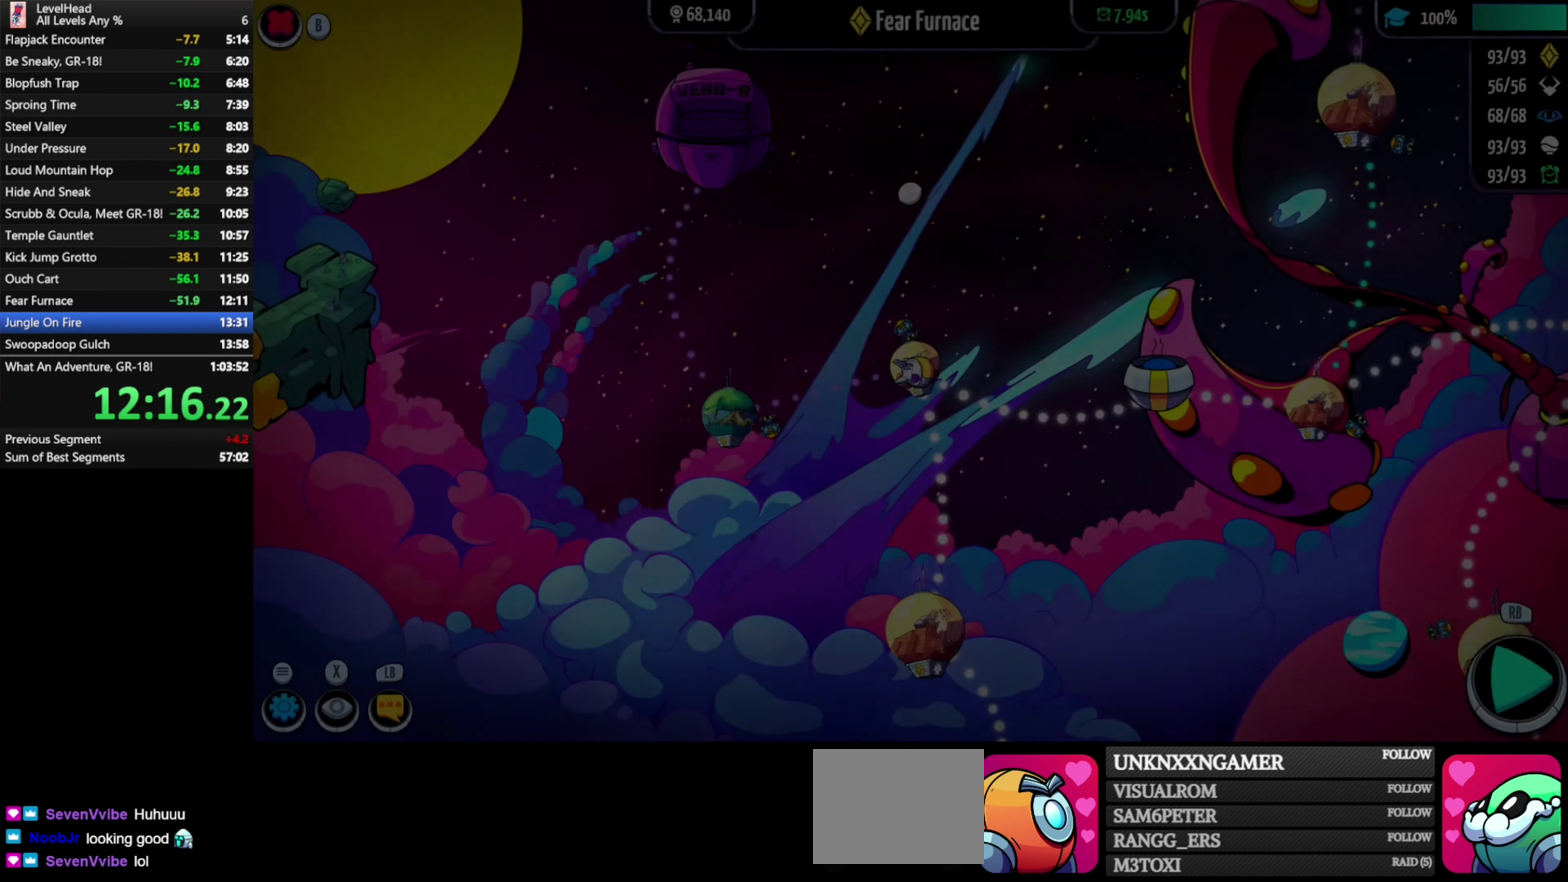
{"buttons": [], "left_stick": "left", "events": [[200, "left_stick", "left"]]}
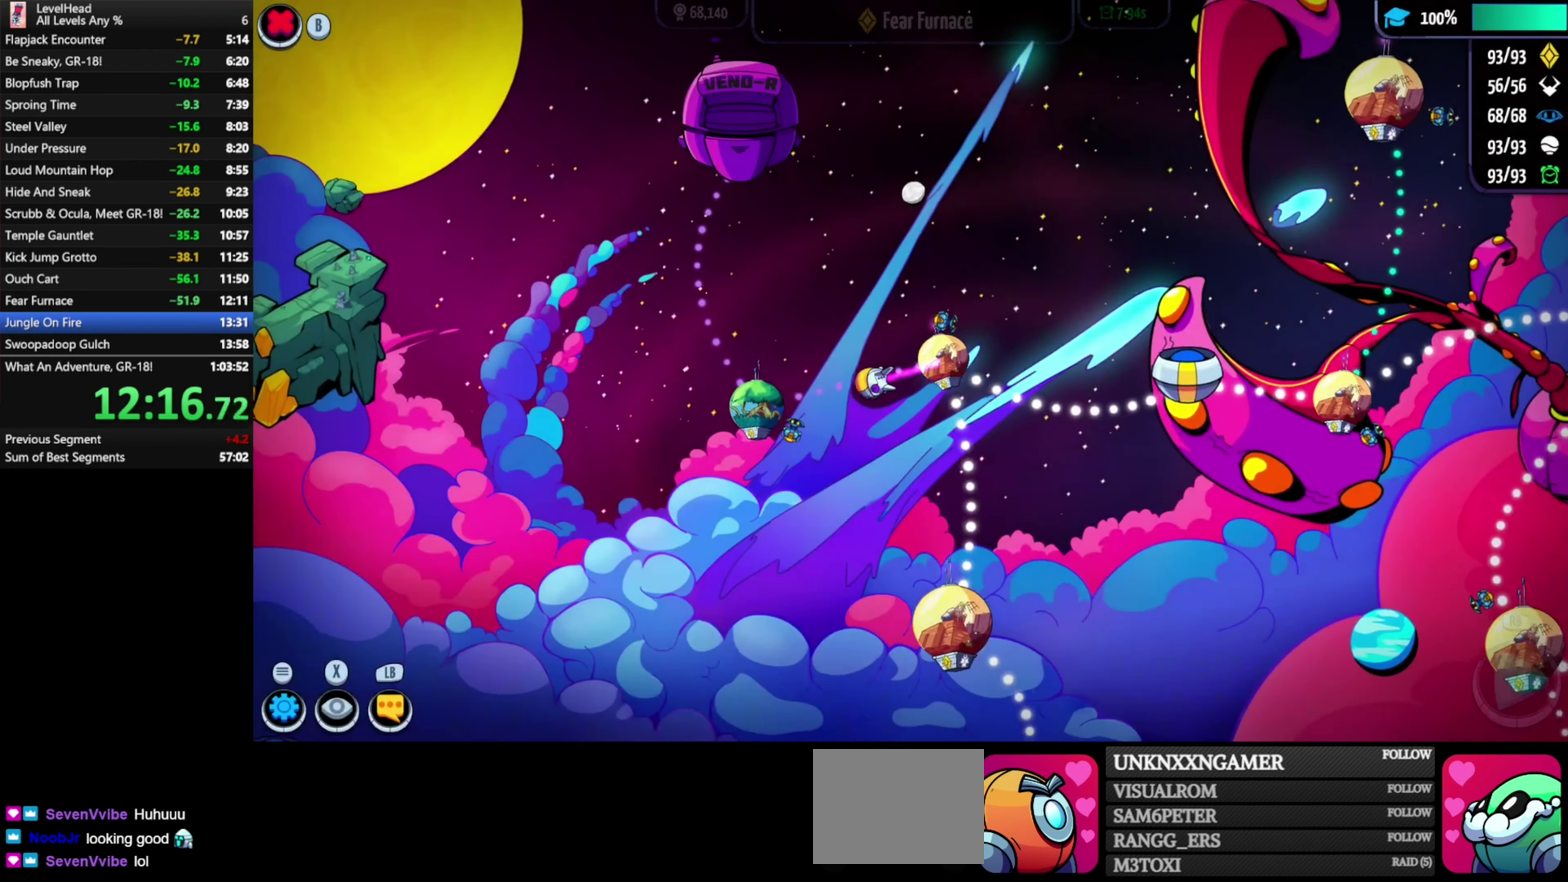
{"buttons": [], "left_stick": "left", "events": [[17, "left_stick", "center"], [233, "A", "down"], [400, "A", "up"], [500, "left_stick", "left"]]}
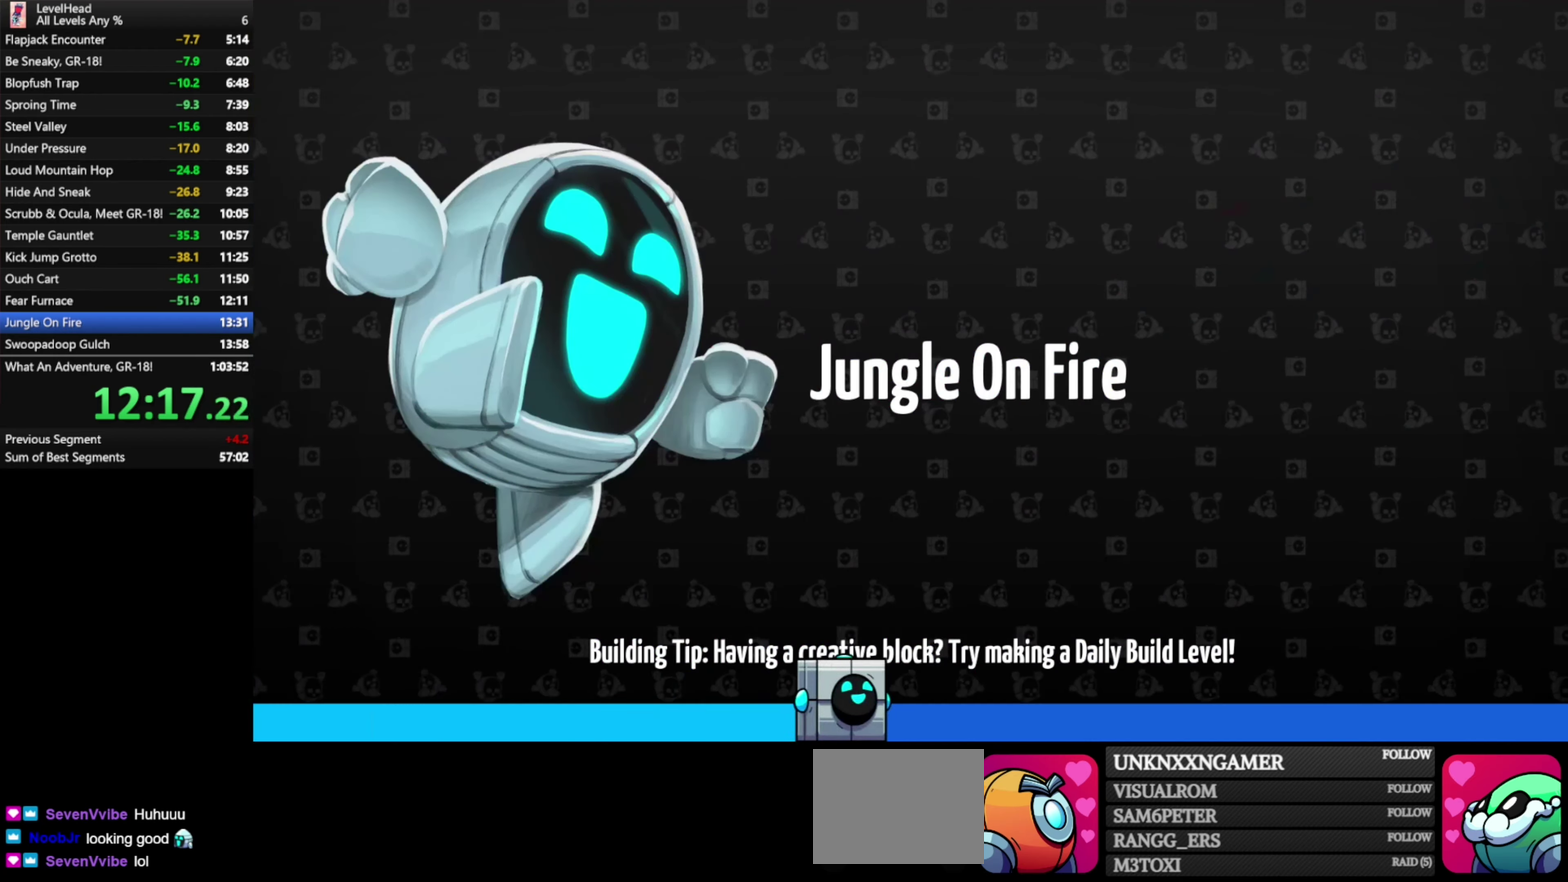
{"buttons": [], "left_stick": "left", "events": []}
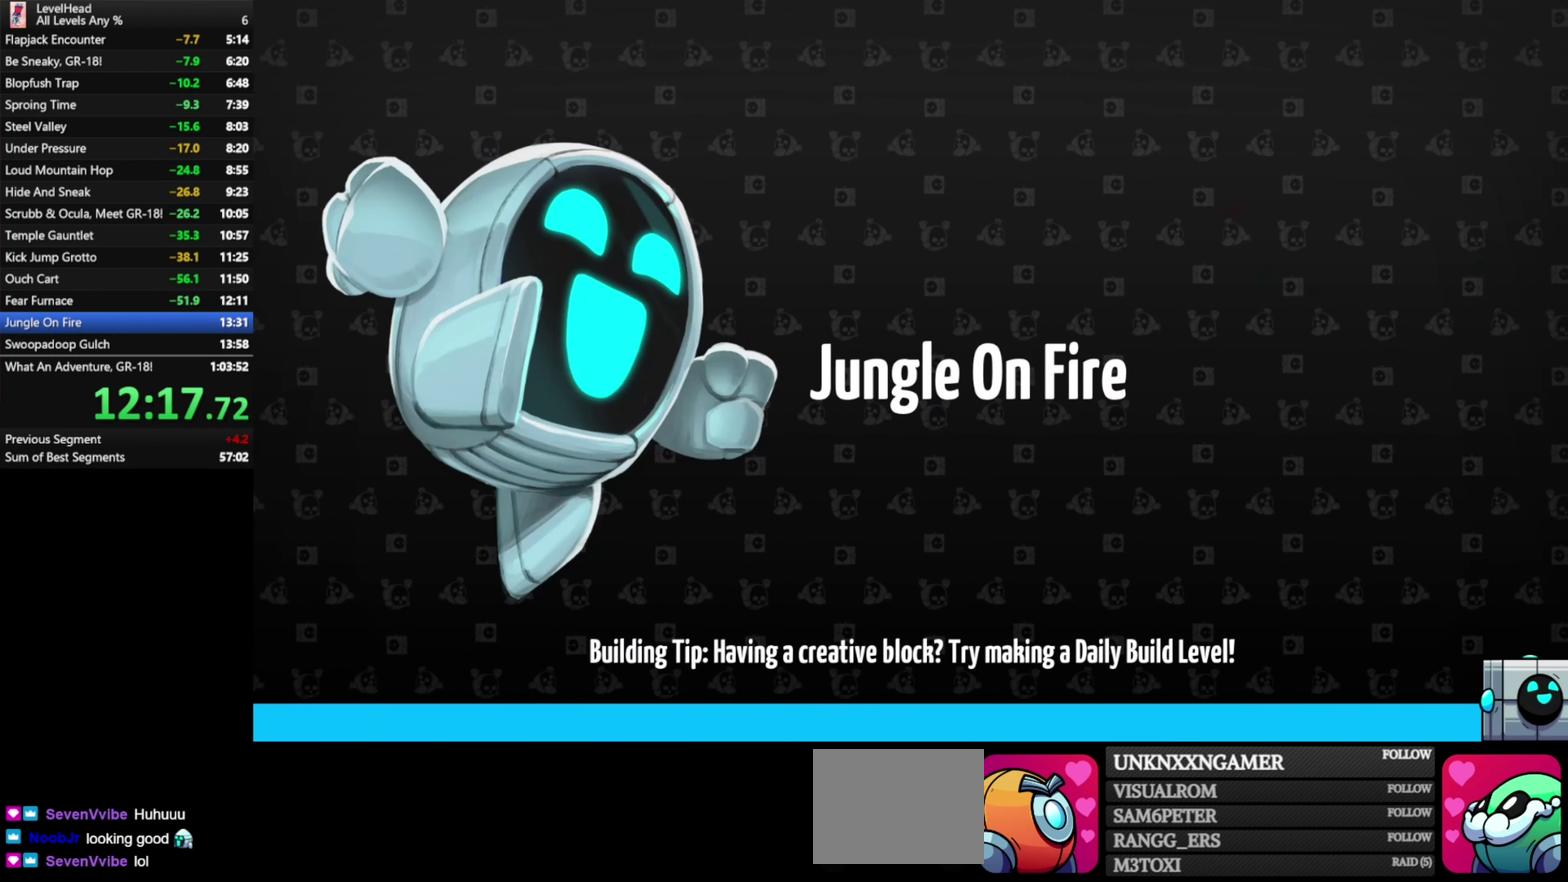
{"buttons": [], "left_stick": "left", "events": []}
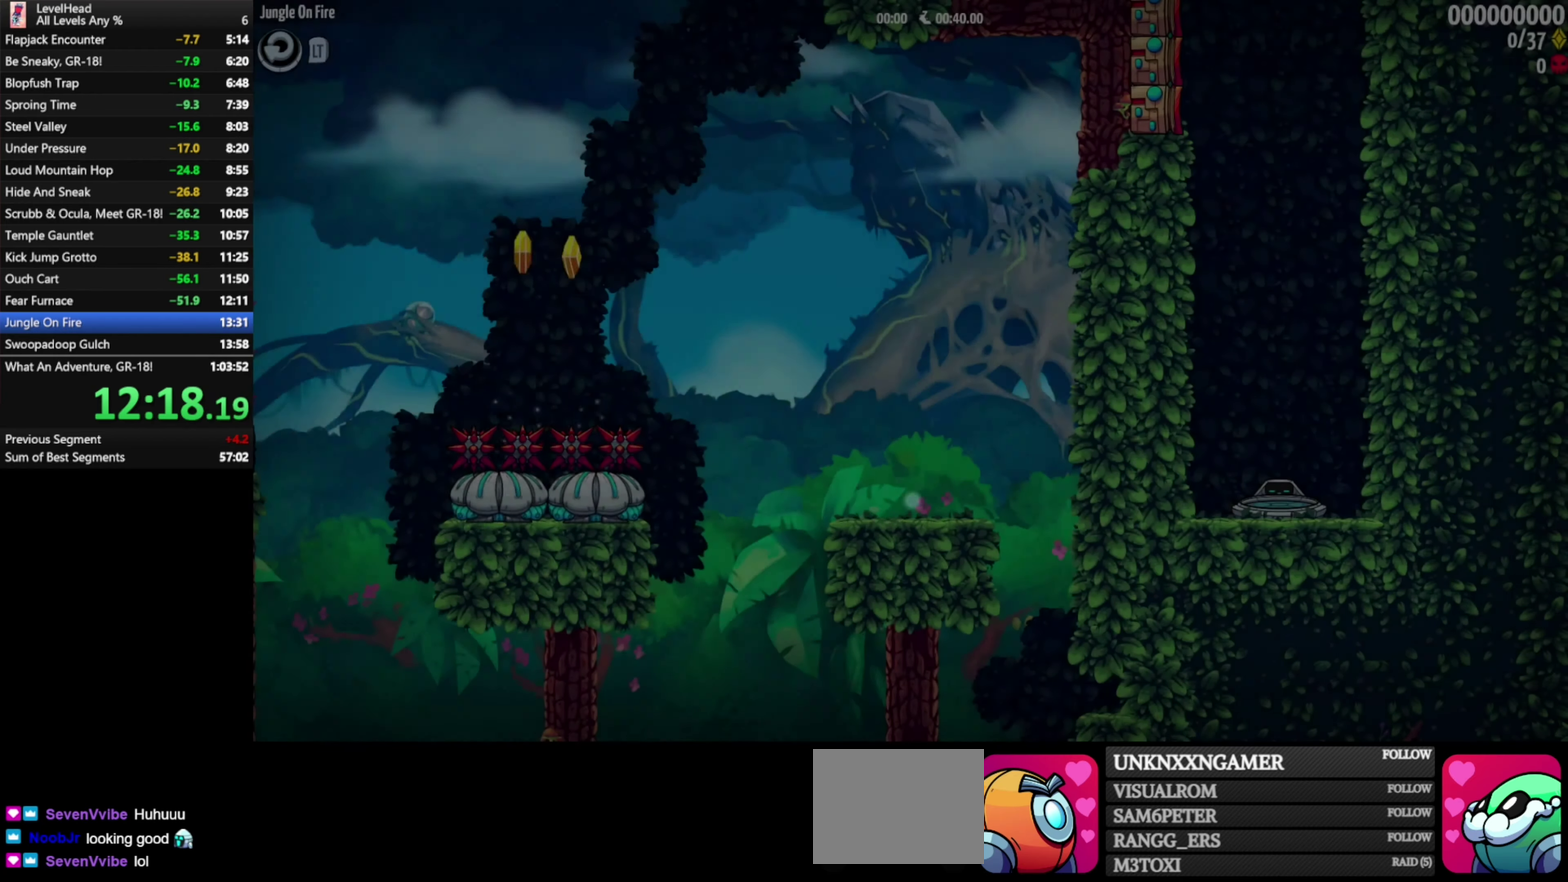
{"buttons": [], "left_stick": "left", "events": []}
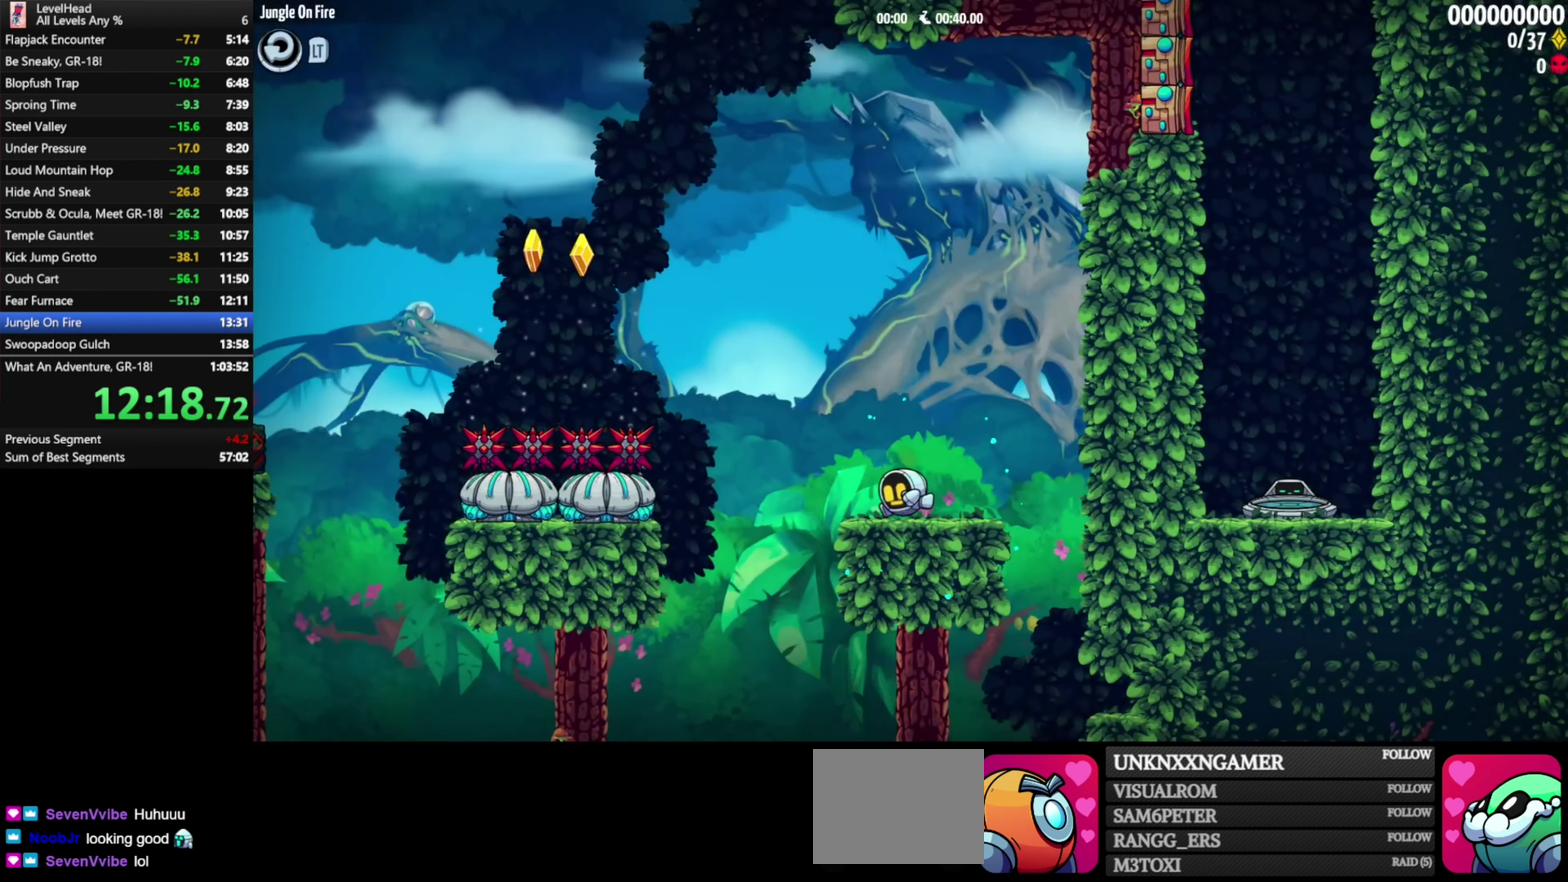
{"buttons": ["A"], "left_stick": "left", "events": [[233, "A", "down"]]}
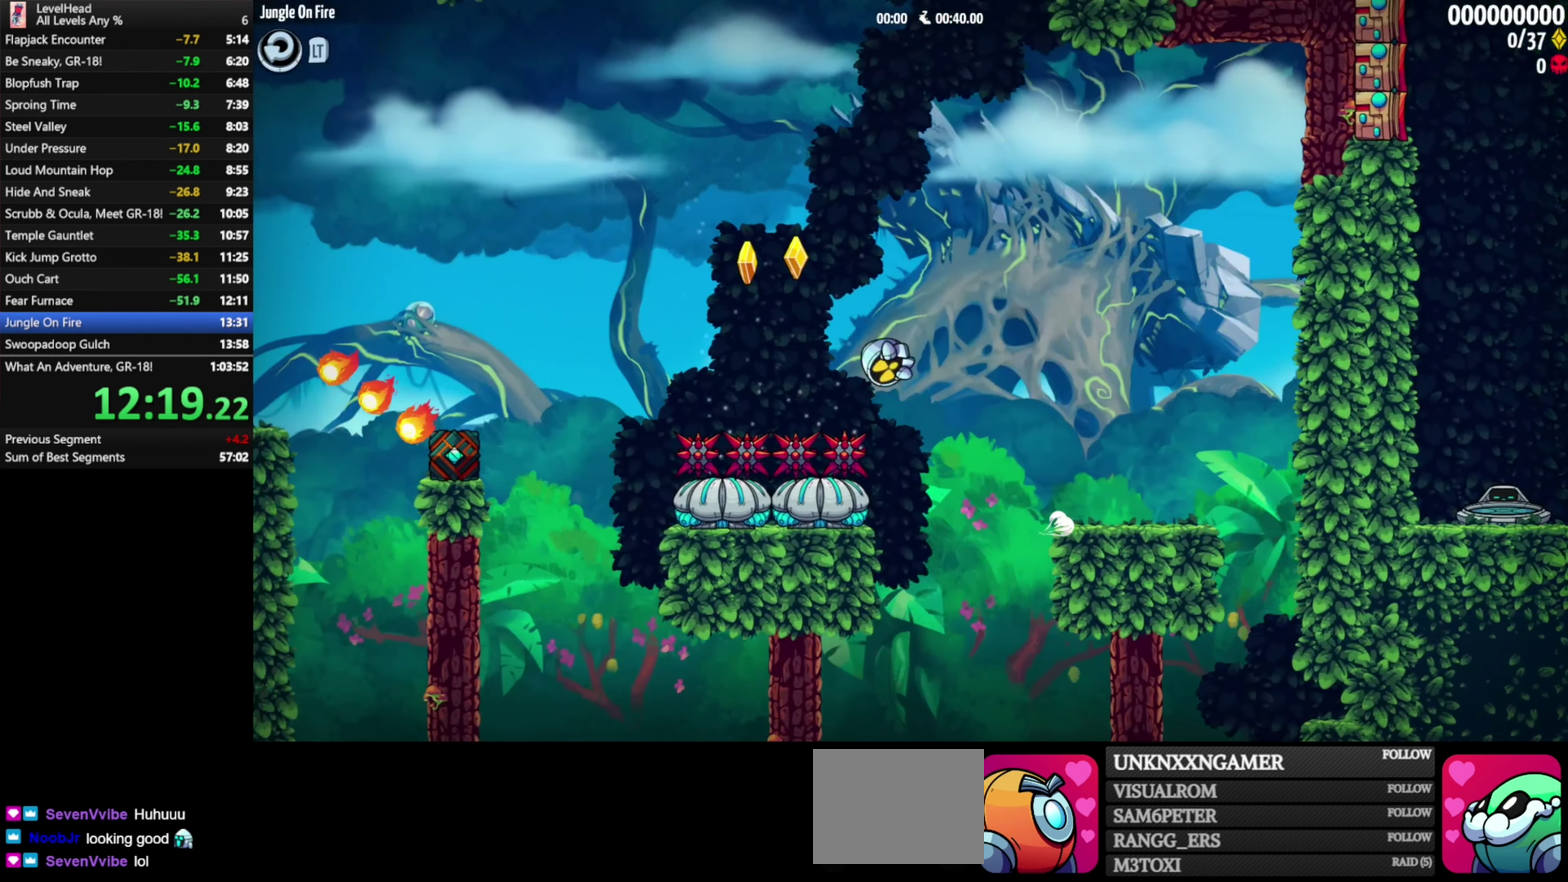
{"buttons": [], "left_stick": "left", "events": [[217, "A", "up"]]}
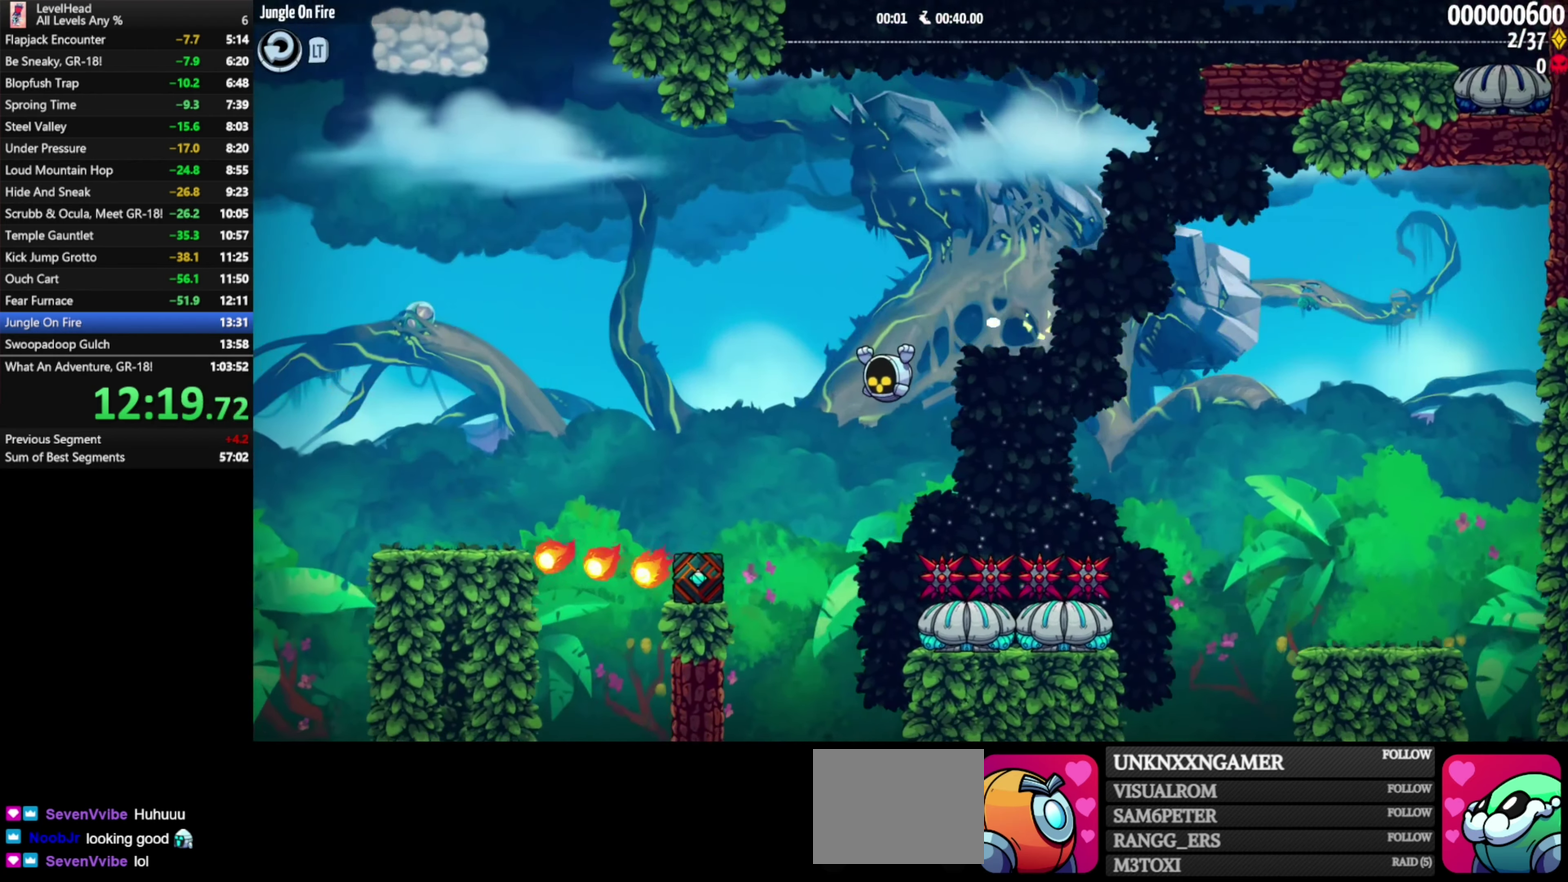
{"buttons": [], "left_stick": "left", "events": [[350, "A", "down"], [483, "A", "up"]]}
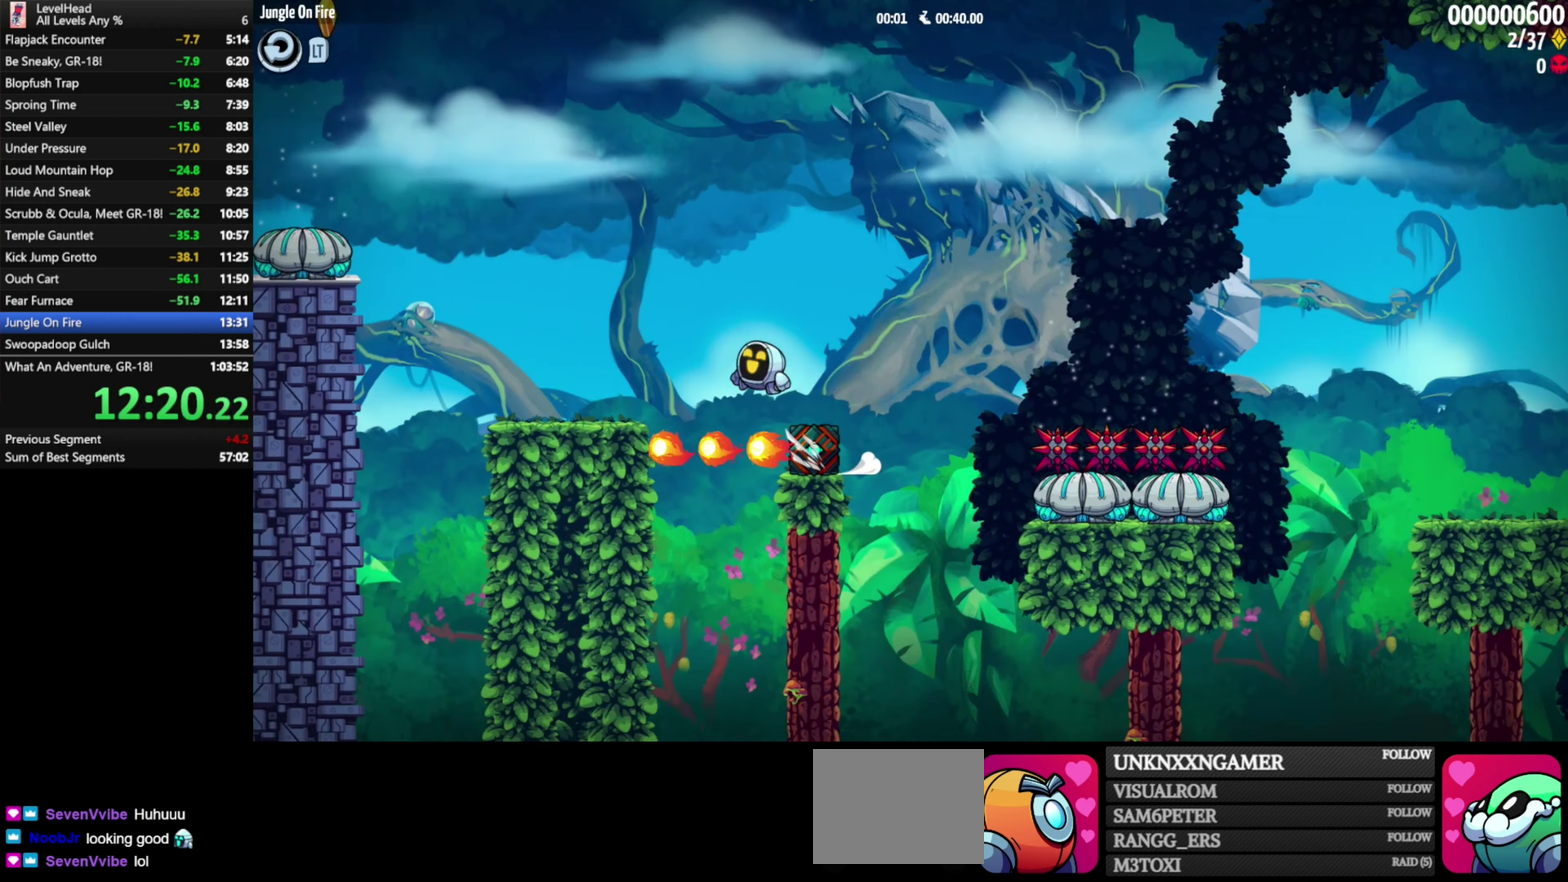
{"buttons": ["A"], "left_stick": "left", "events": [[467, "A", "down"]]}
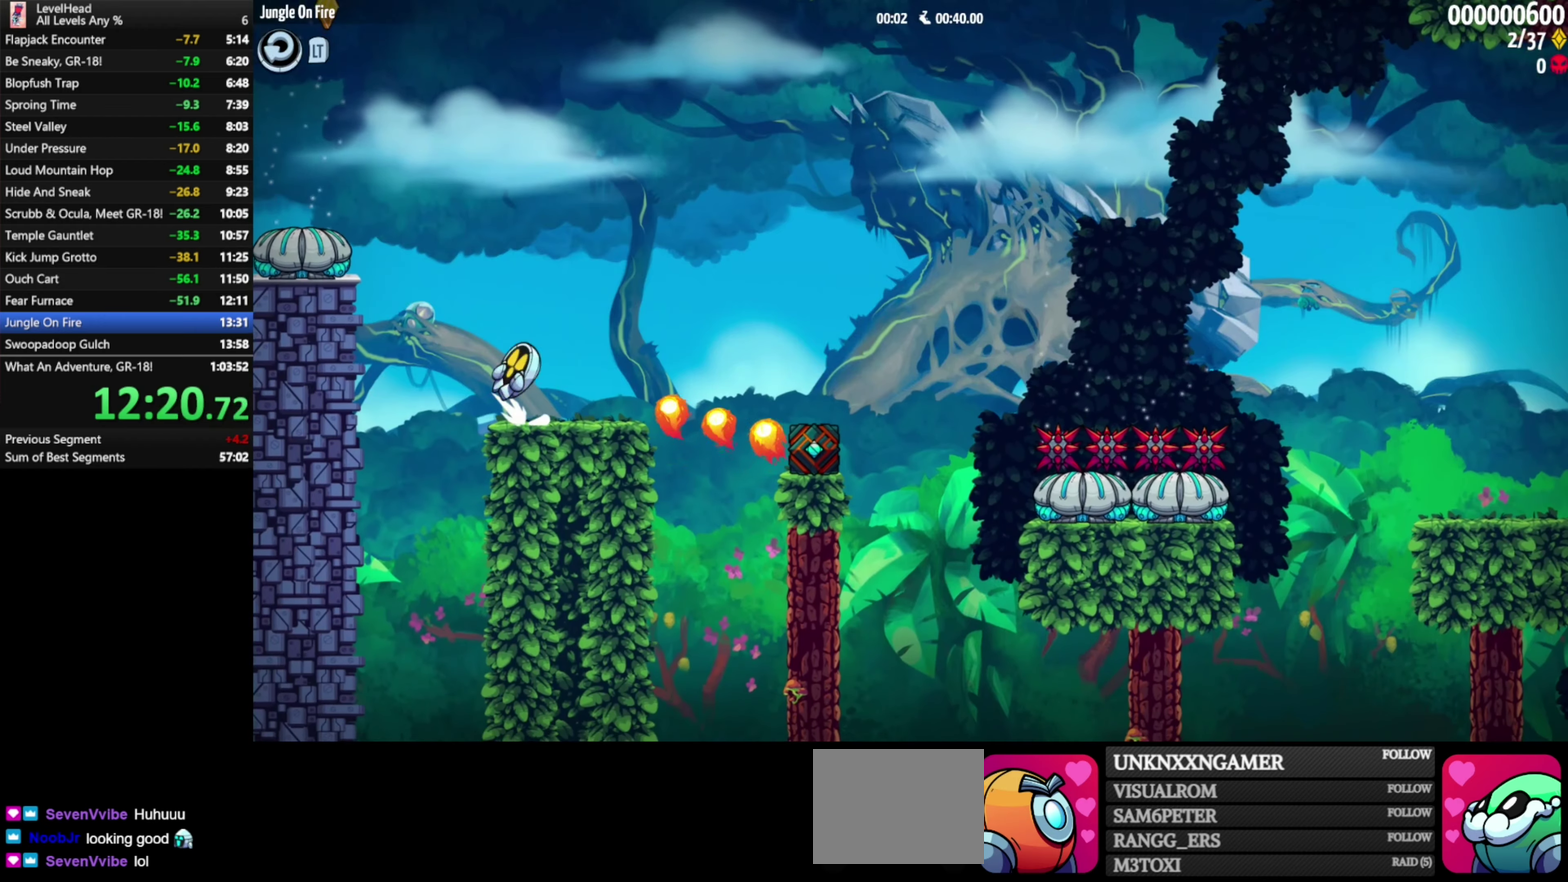
{"buttons": ["A"], "left_stick": "down-right", "events": [[283, "A", "up"], [400, "A", "down"], [483, "left_stick", "down-right"]]}
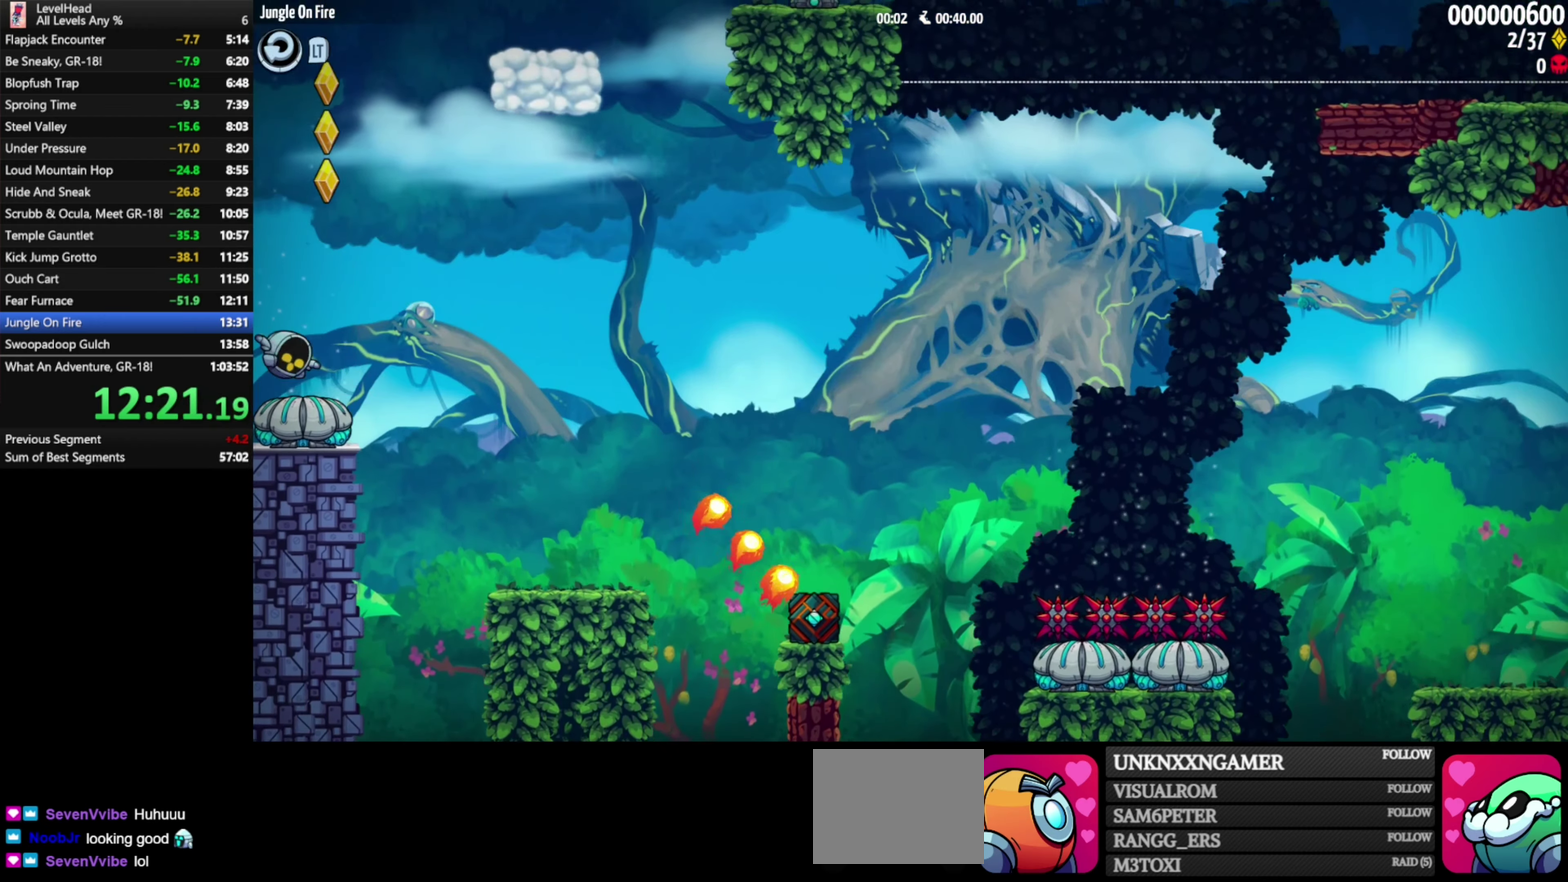
{"buttons": ["A"], "left_stick": "right", "events": [[100, "left_stick", "right"], [300, "left_stick", "center"], [400, "left_stick", "right"]]}
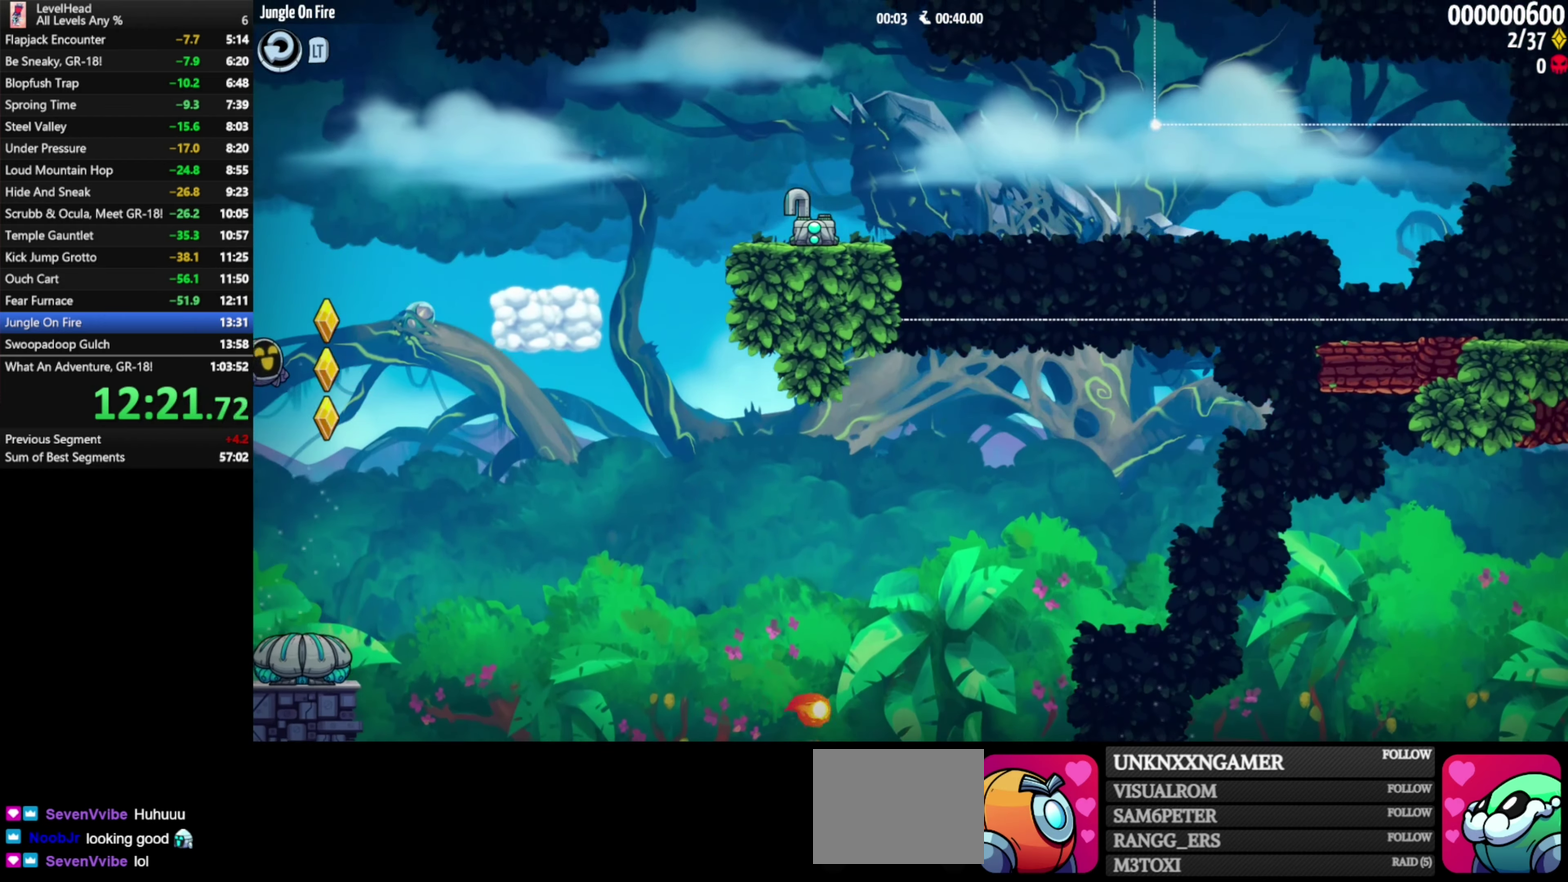
{"buttons": [], "left_stick": "down-left", "events": [[133, "A", "up"], [150, "left_stick", "center"], [217, "left_stick", "down"], [450, "left_stick", "down-left"]]}
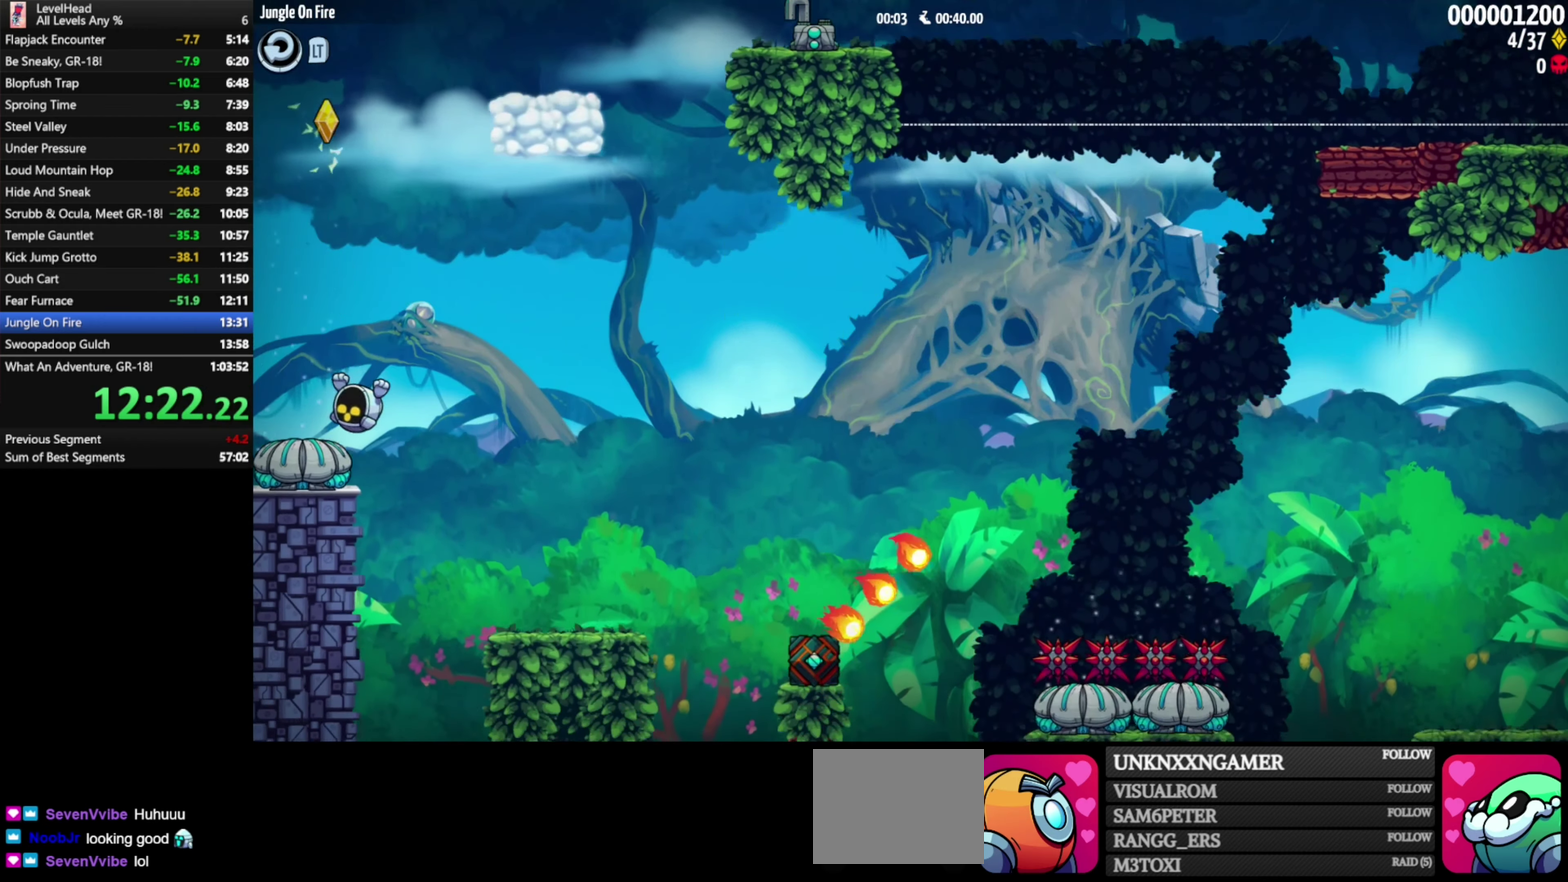
{"buttons": ["A"], "left_stick": "center", "events": [[67, "left_stick", "down"], [83, "A", "down"], [183, "left_stick", "center"]]}
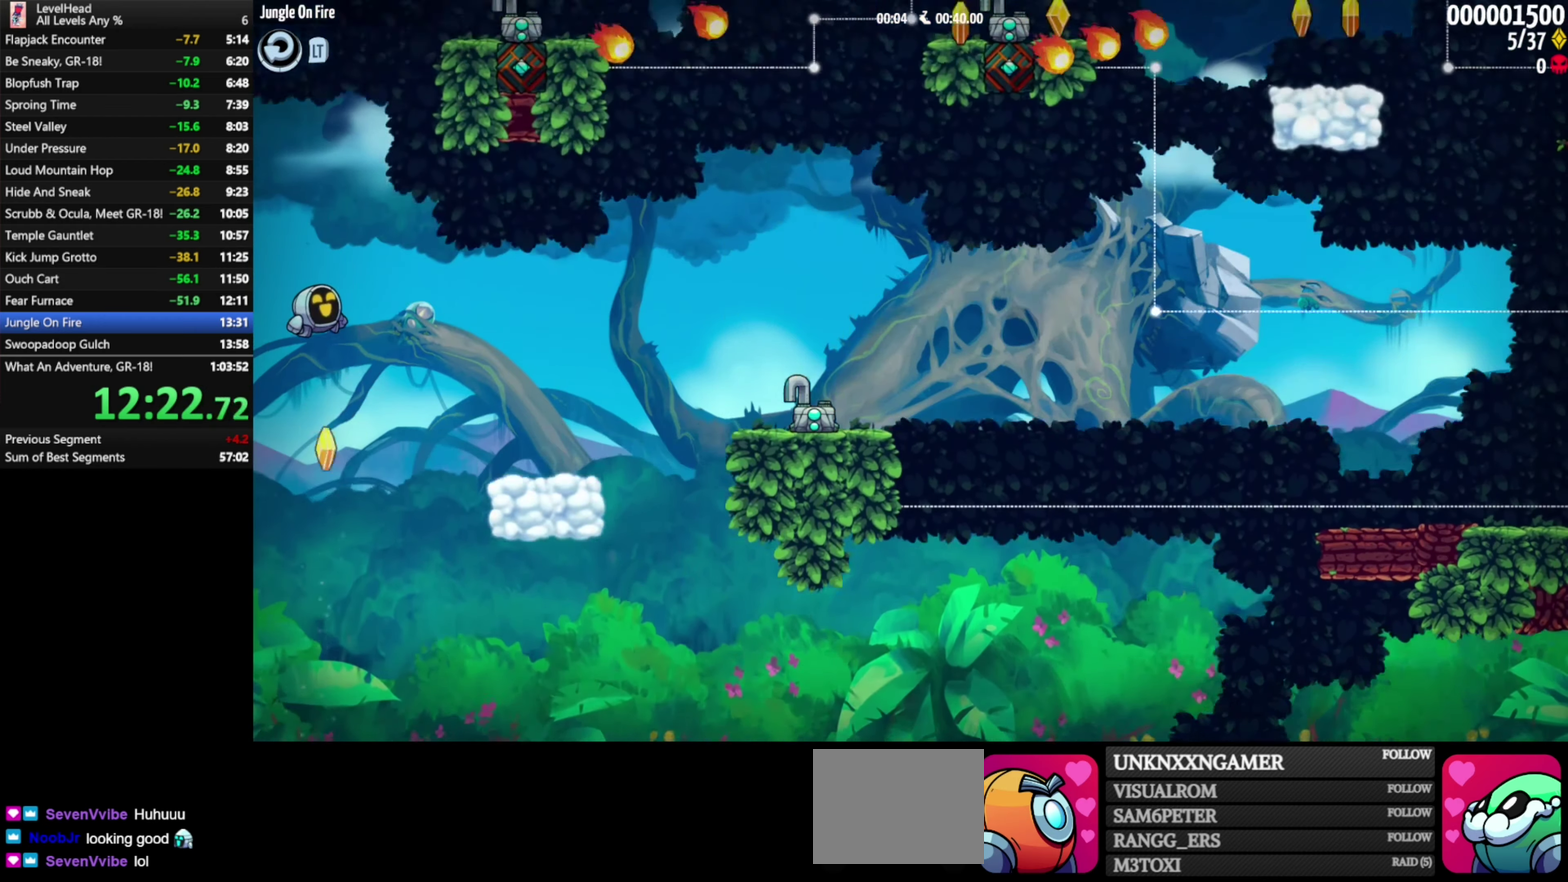
{"buttons": [], "left_stick": "right", "events": [[167, "left_stick", "right"], [417, "A", "up"]]}
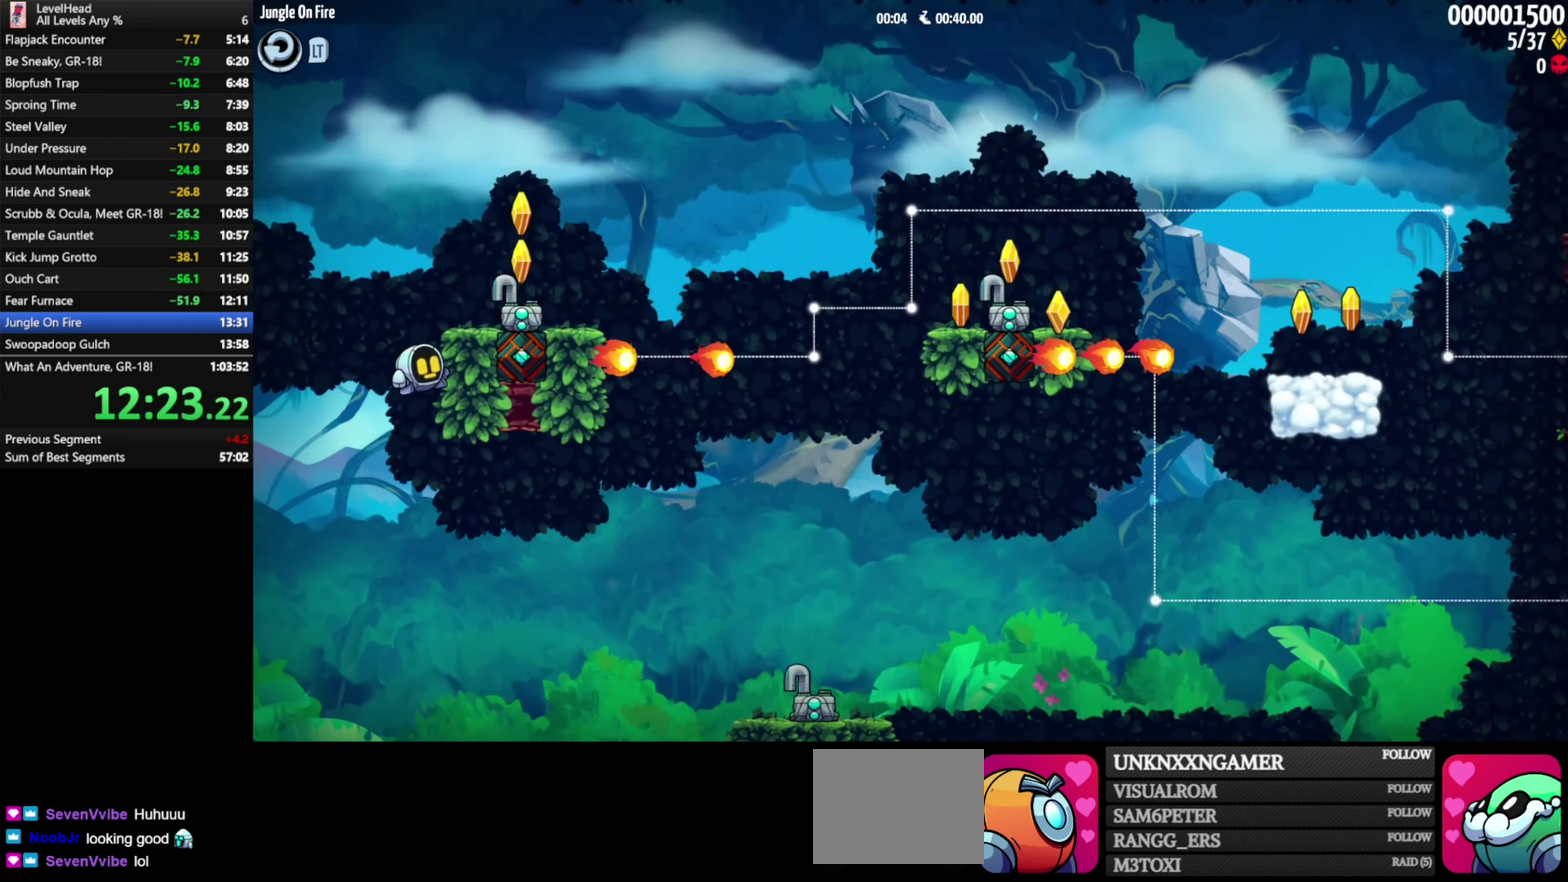
{"buttons": [], "left_stick": "right", "events": []}
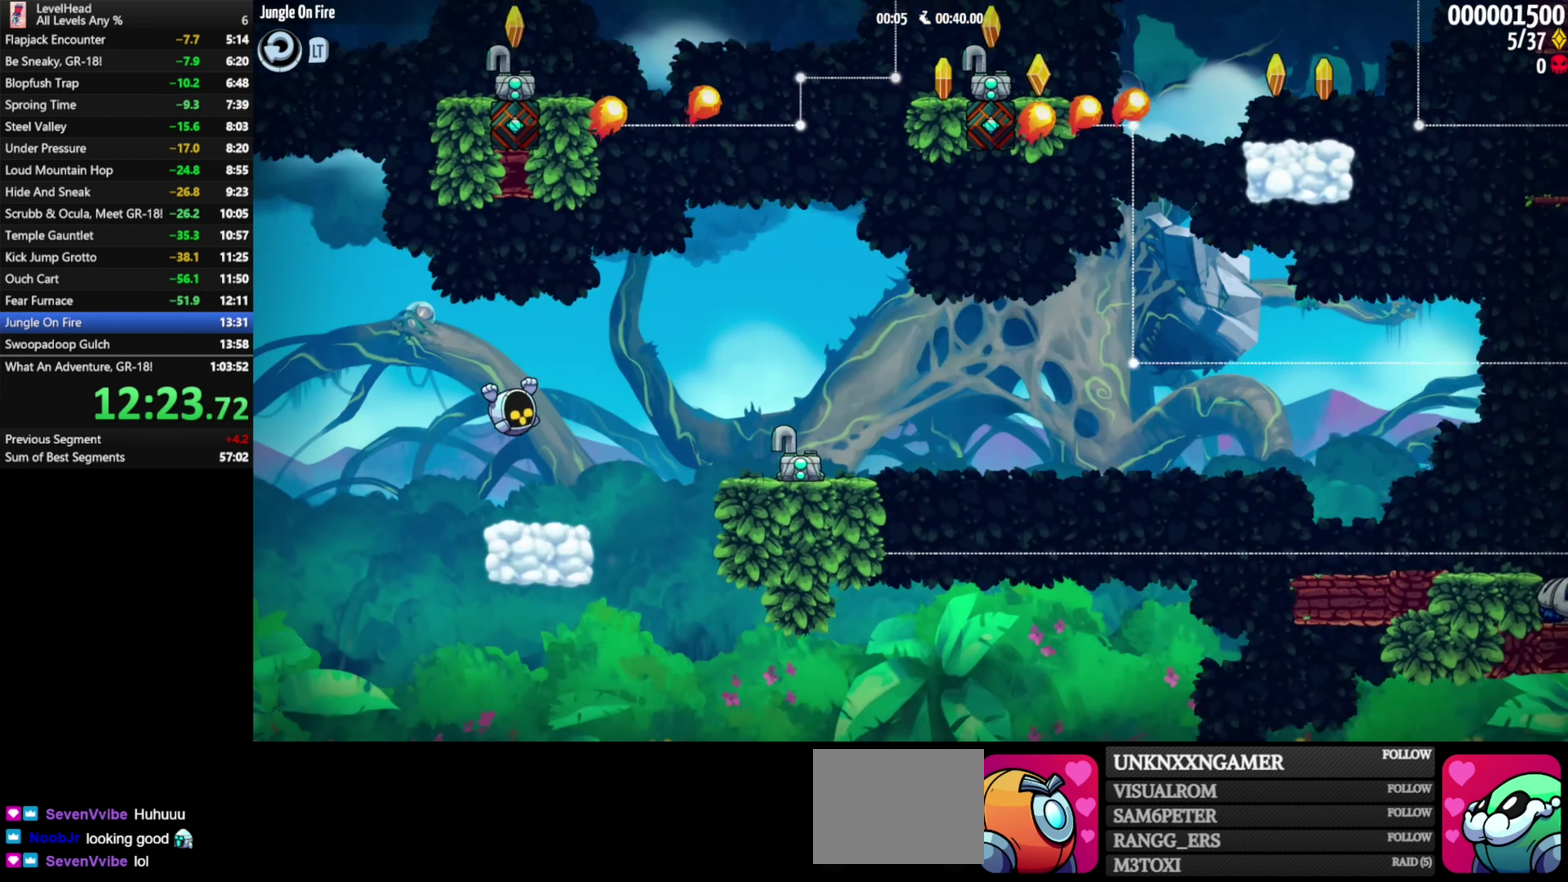
{"buttons": [], "left_stick": "right", "events": [[117, "A", "down"], [217, "A", "up"]]}
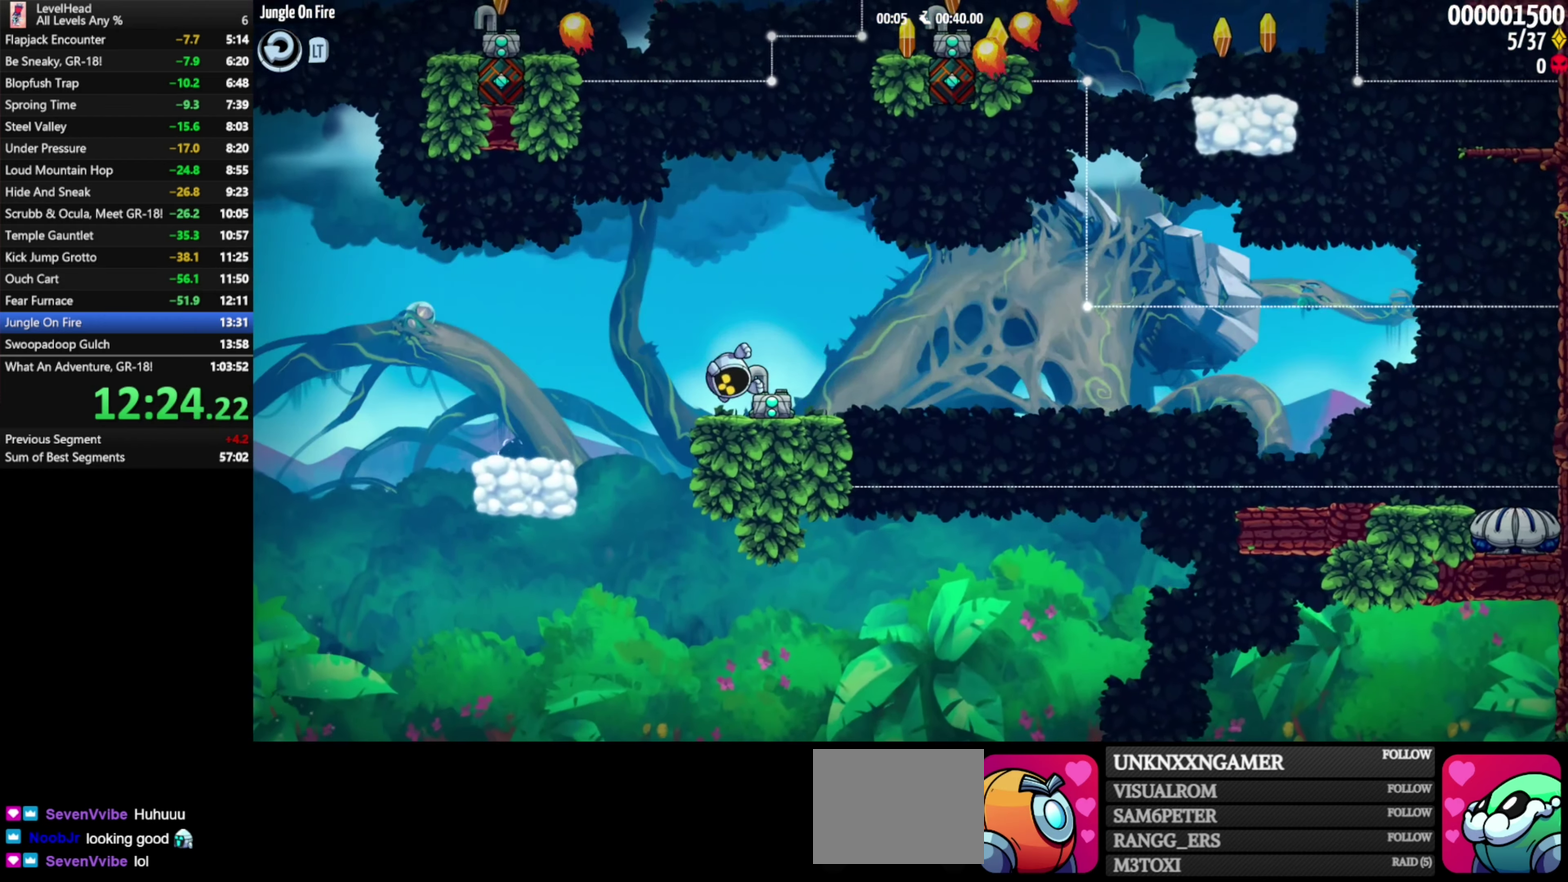
{"buttons": ["A"], "left_stick": "right", "events": [[217, "A", "down"]]}